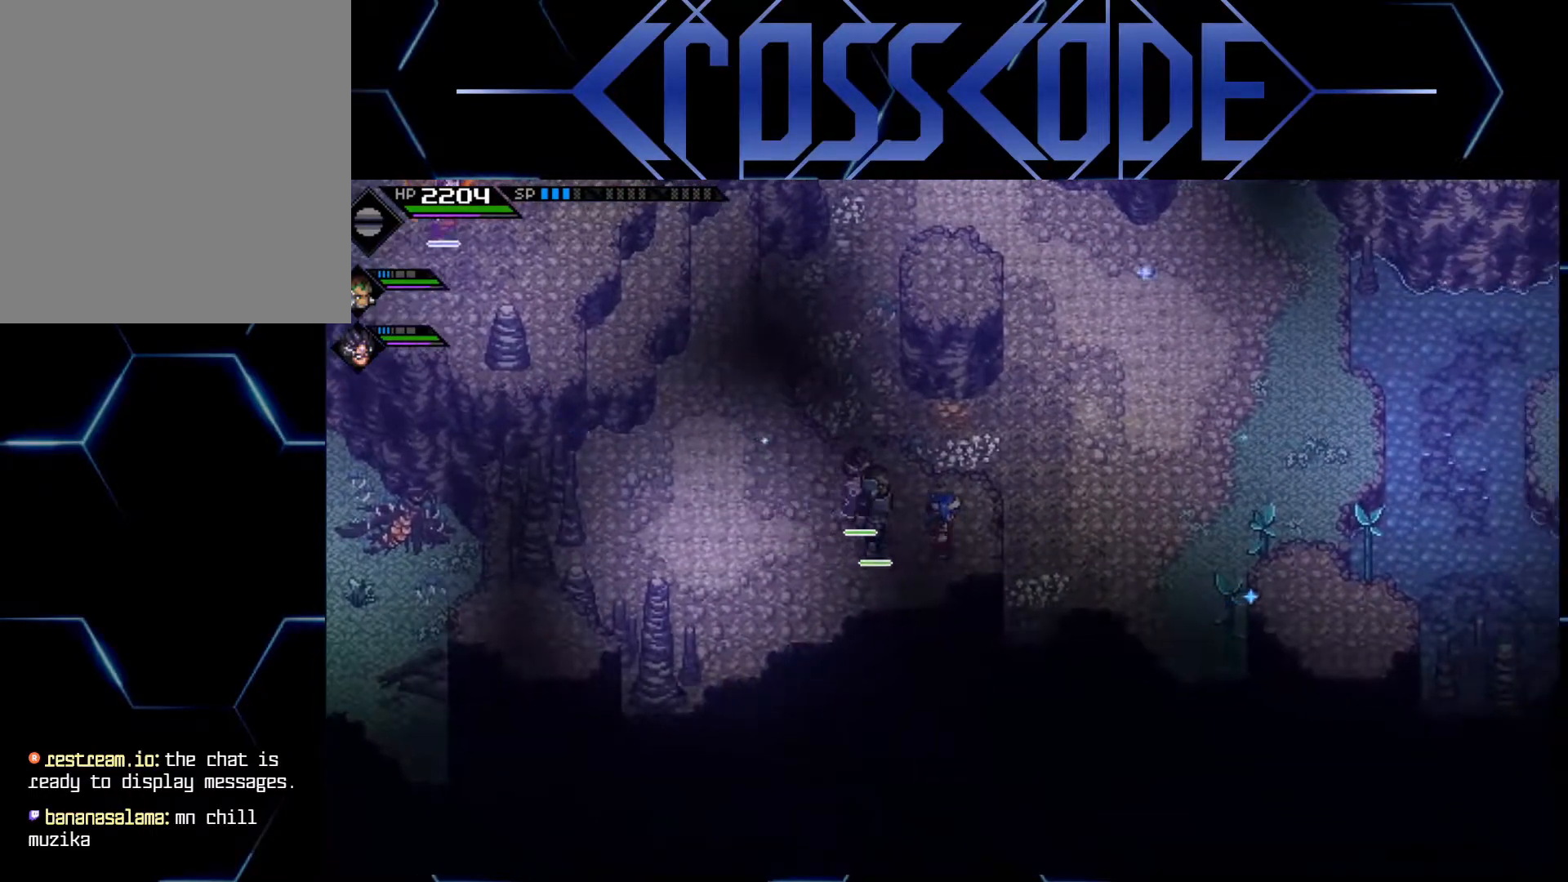
Gameplay with a controller (Xbox layout); each line is a JSON object with the inputs held at the frame after it. "events" lists button and stick changes between this image and that frame as [ms after this image, input, new state], when the widget could be followed in between.
{"buttons": [], "left_stick": "up", "right_stick": "center", "events": [[17, "left_stick", "left"], [83, "left_stick", "up-left"], [250, "left_stick", "up"]]}
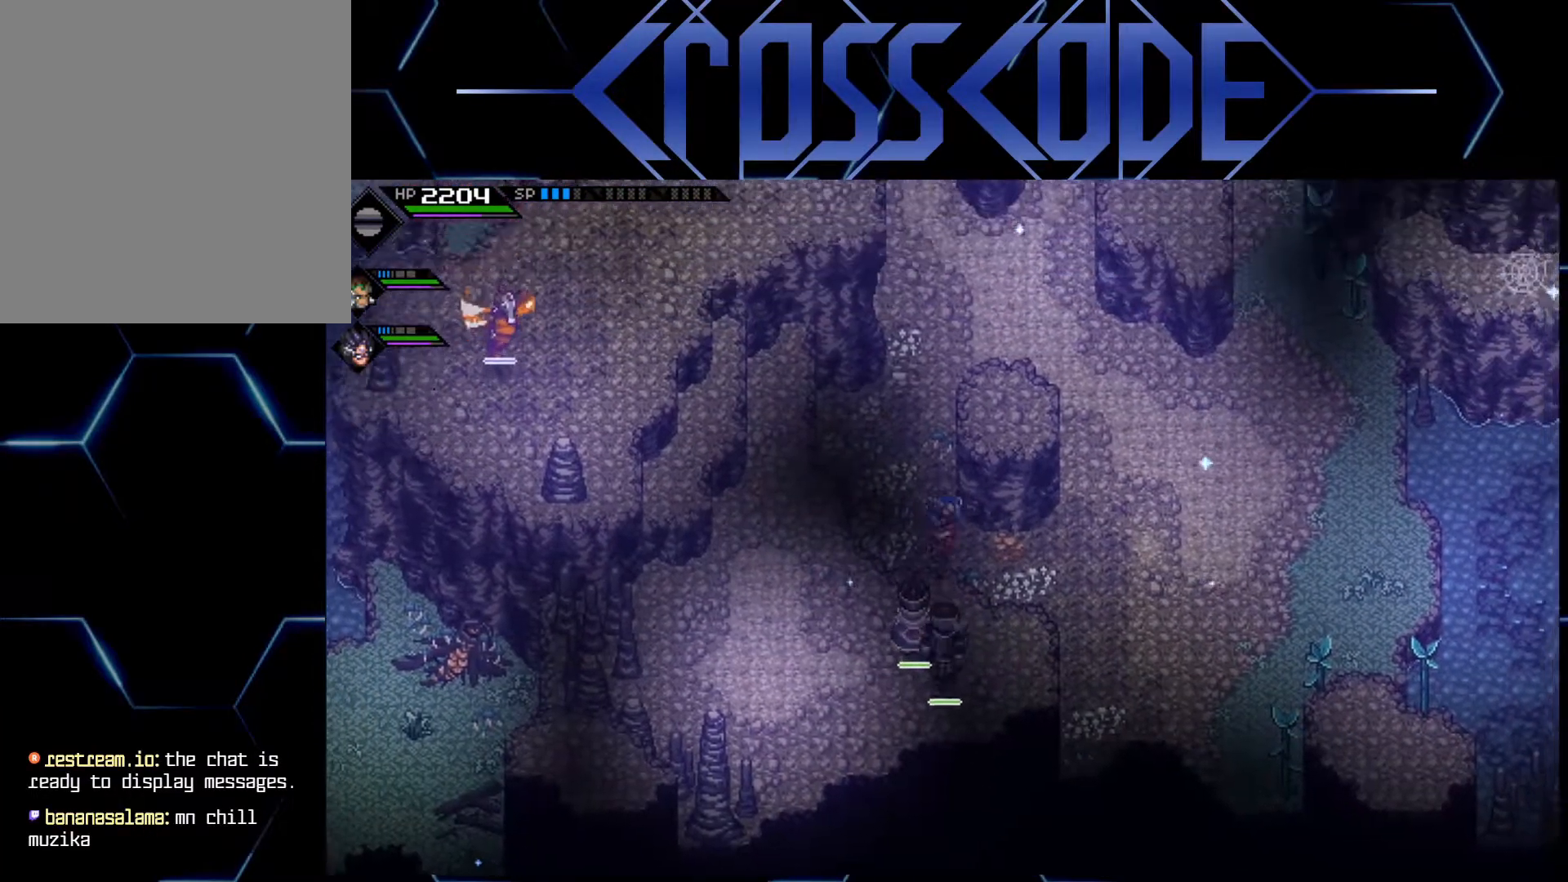
{"buttons": [], "left_stick": "center", "right_stick": "center", "events": [[50, "left_stick", "up-right"], [383, "left_stick", "center"]]}
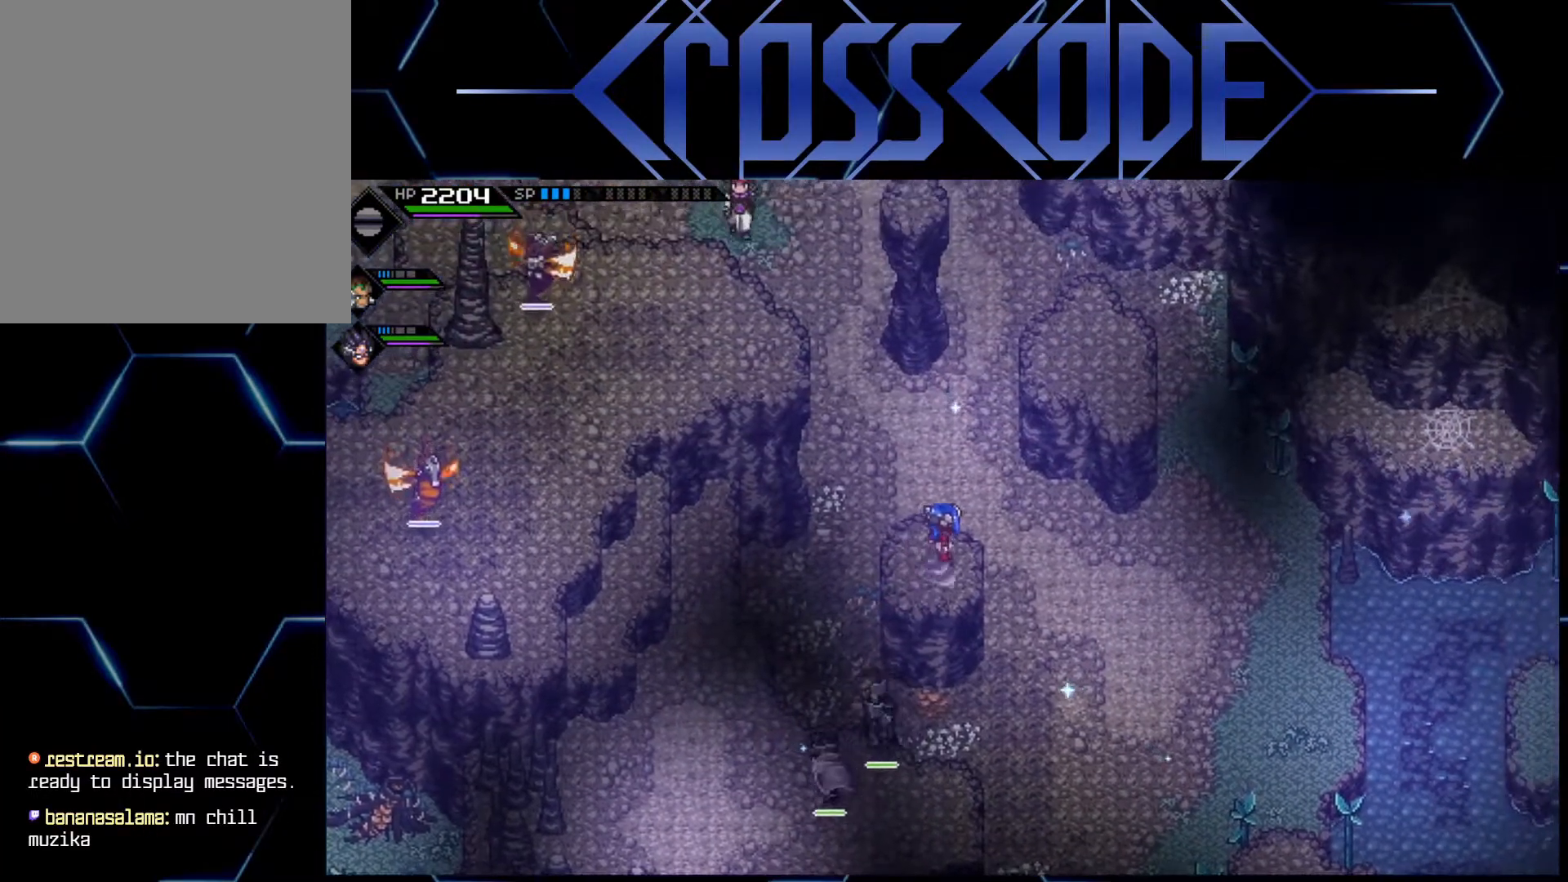
{"buttons": [], "left_stick": "up-right", "right_stick": "center", "events": [[333, "left_stick", "up-right"]]}
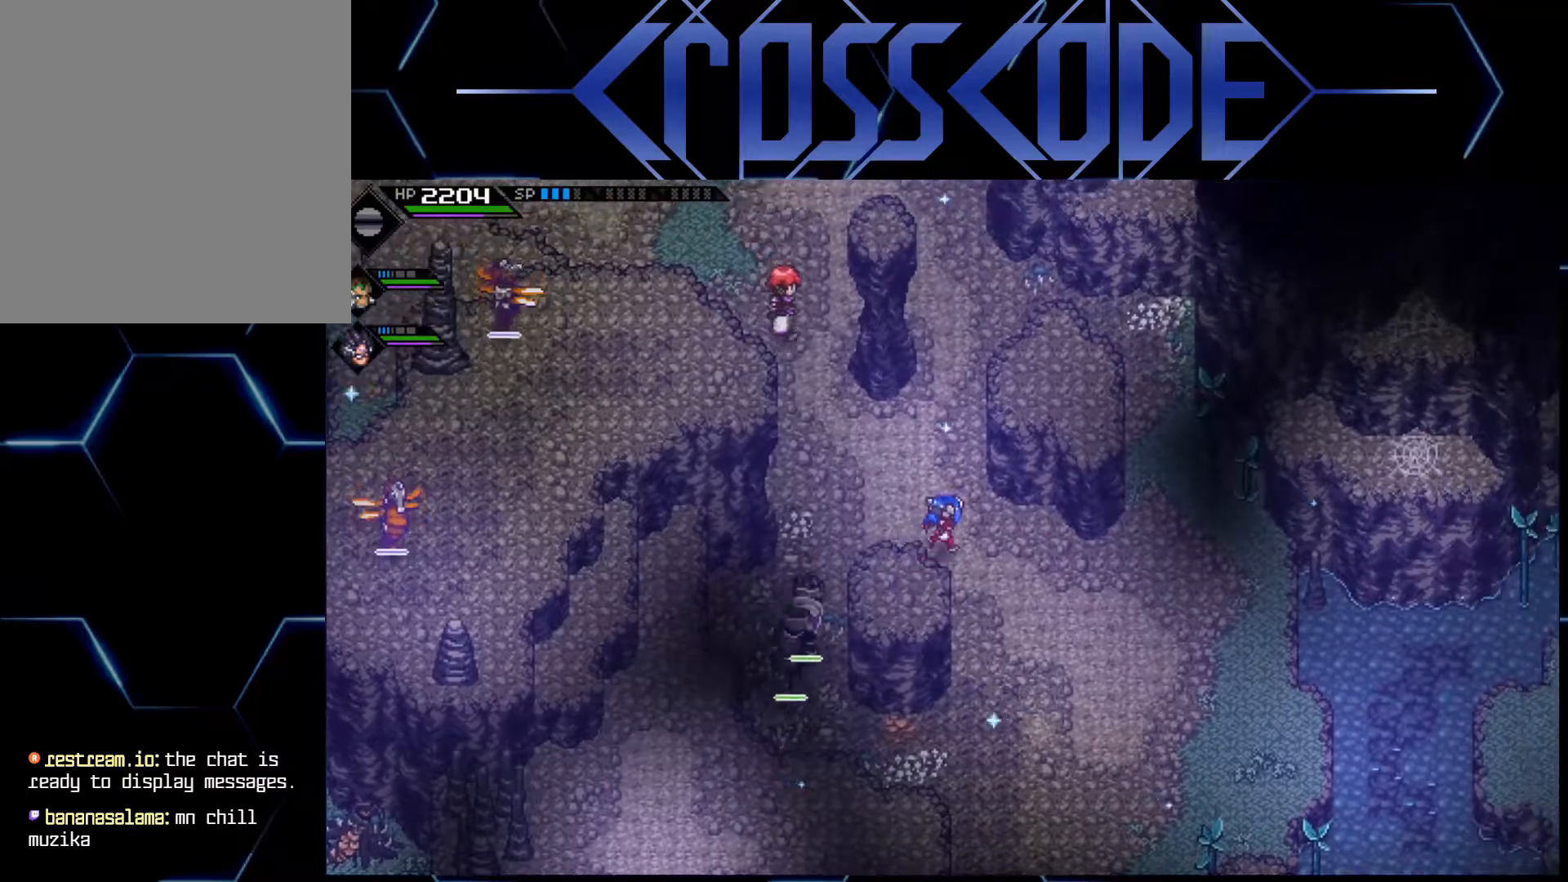
{"buttons": [], "left_stick": "center", "right_stick": "center", "events": [[483, "left_stick", "center"]]}
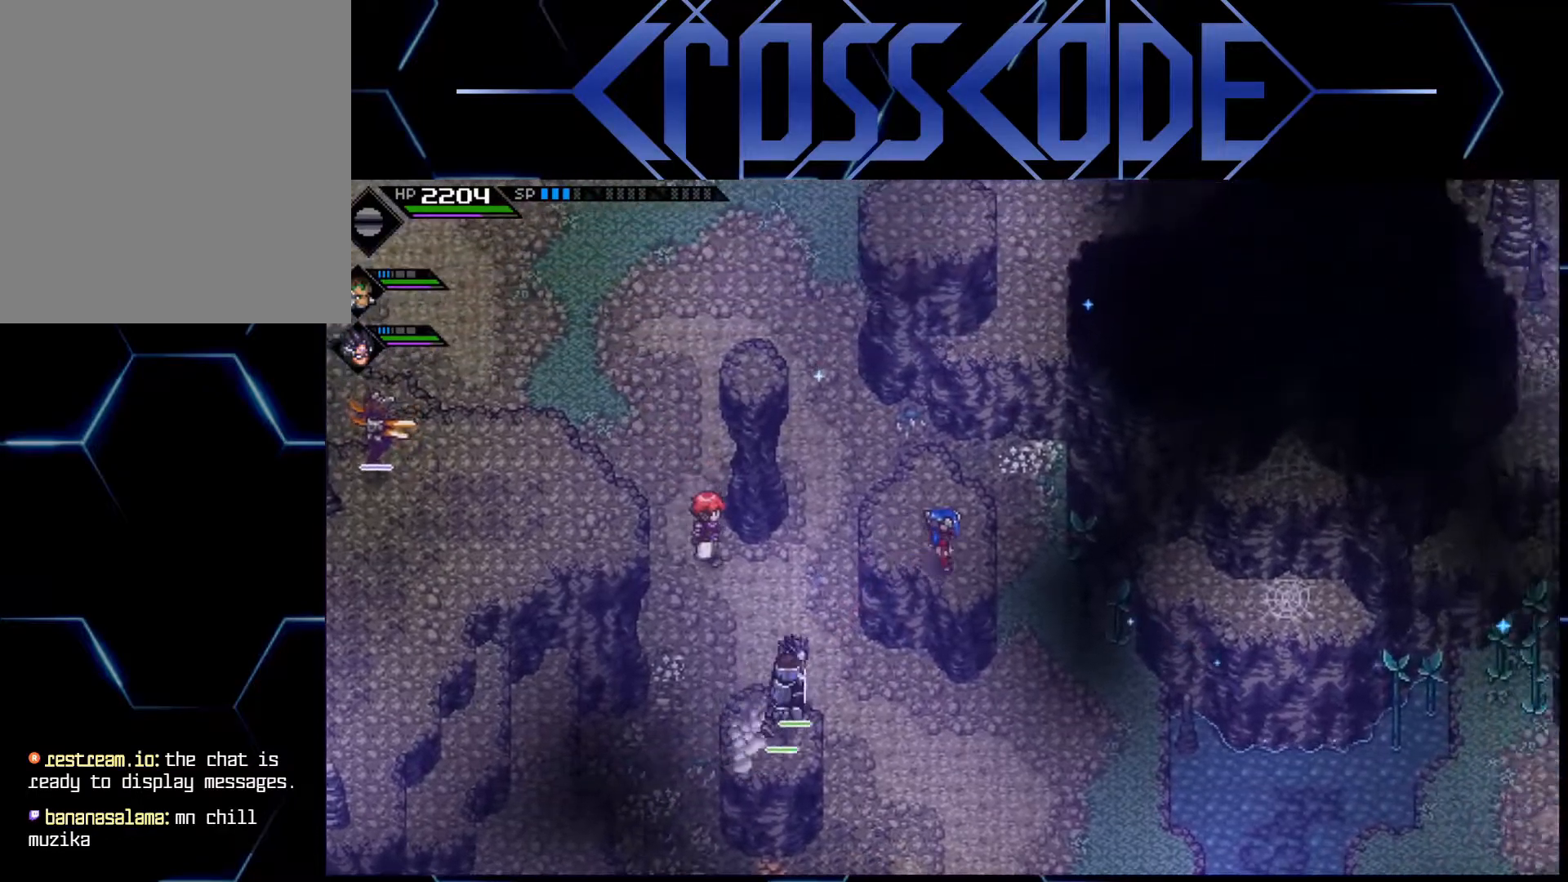
{"buttons": [], "left_stick": "center", "right_stick": "center", "events": [[17, "left_stick", "down"], [133, "left_stick", "center"]]}
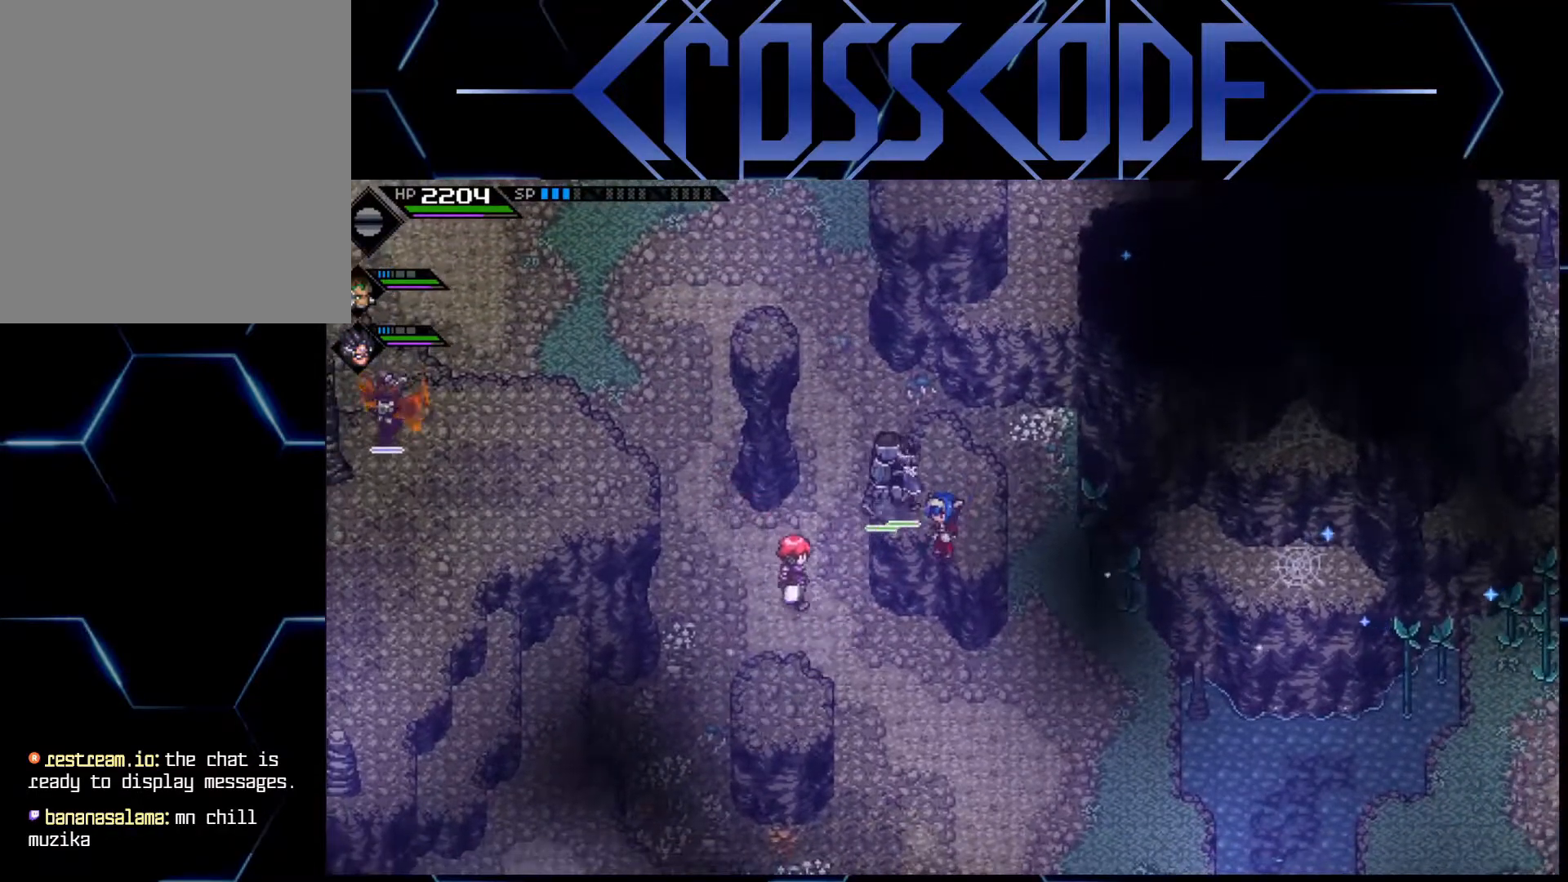
{"buttons": [], "left_stick": "right", "right_stick": "center", "events": [[100, "left_stick", "right"]]}
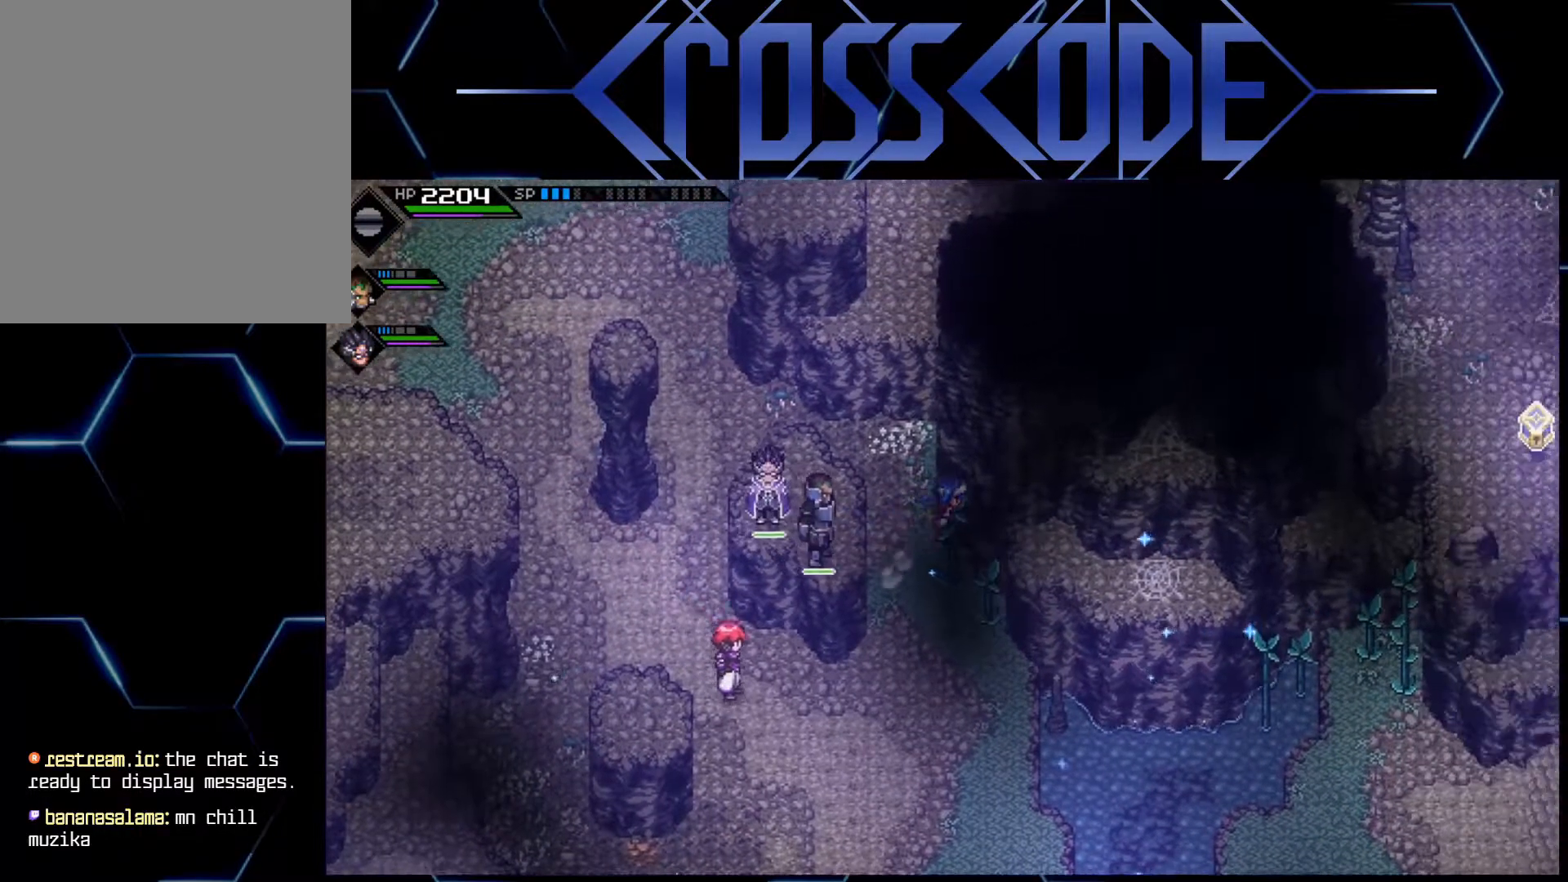
{"buttons": [], "left_stick": "right", "right_stick": "center", "events": []}
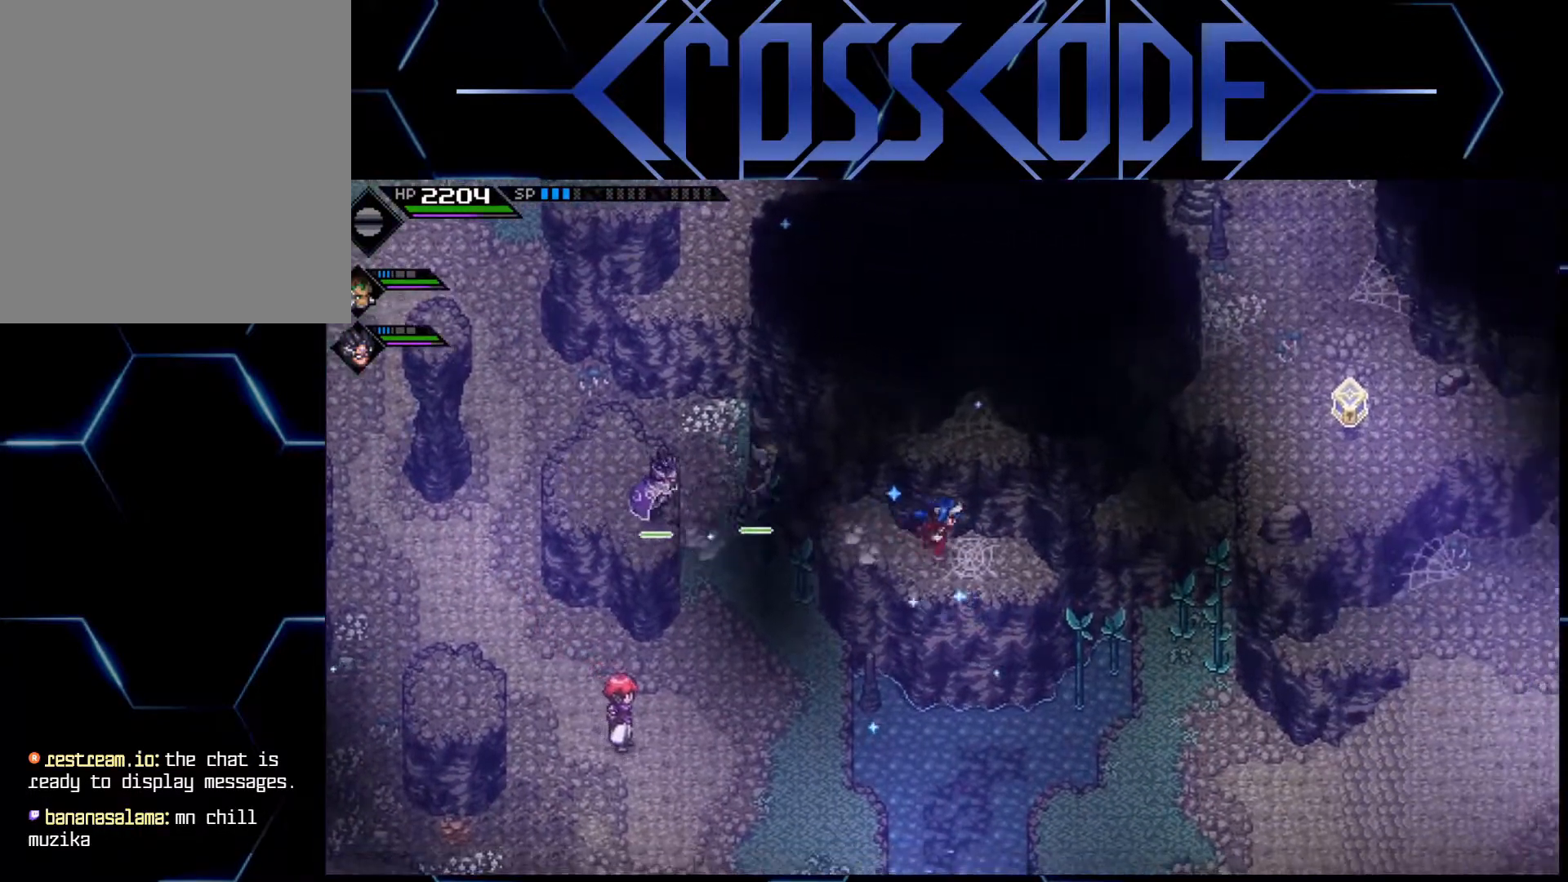
{"buttons": [], "left_stick": "center", "right_stick": "down-right", "events": [[100, "left_stick", "center"], [267, "right_stick", "down-right"]]}
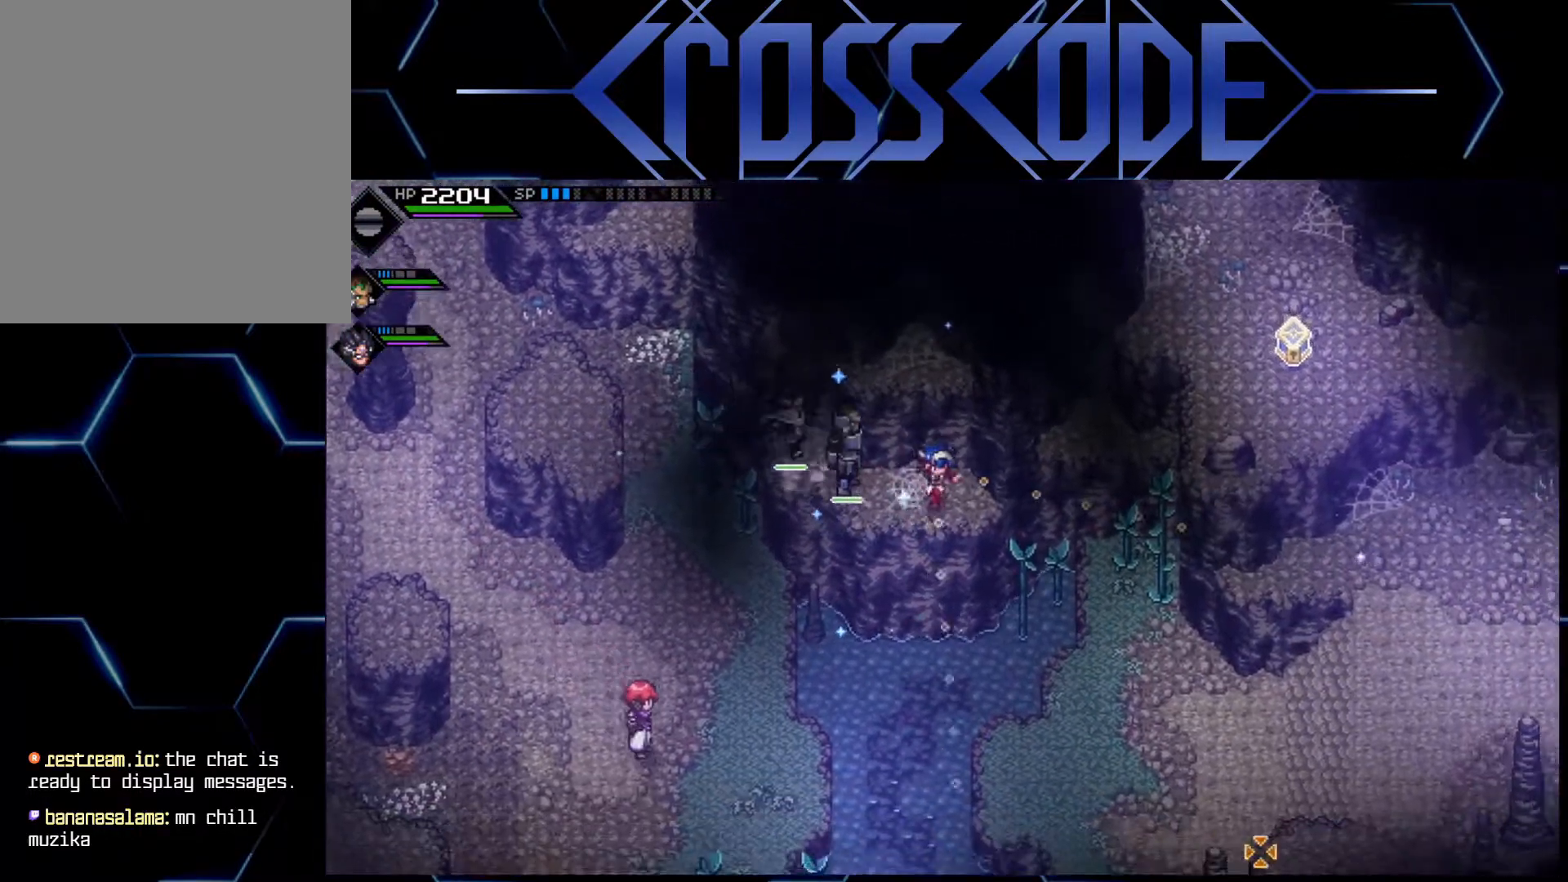
{"buttons": [], "left_stick": "center", "right_stick": "down-right", "events": []}
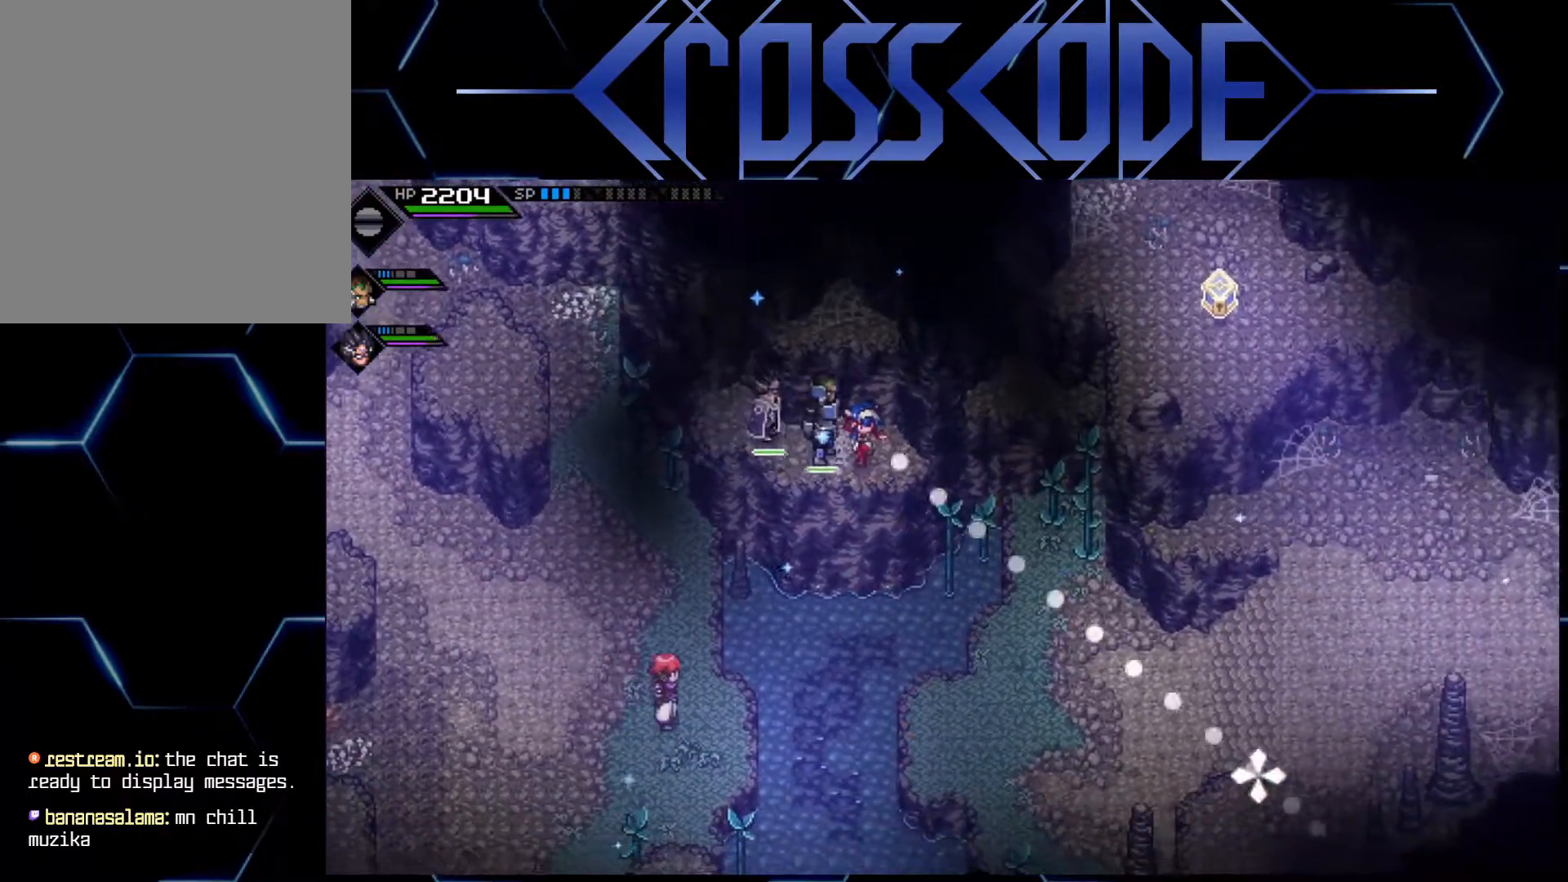
{"buttons": [], "left_stick": "center", "right_stick": "down-right", "events": [[117, "left_stick", "down-right"], [217, "left_stick", "center"]]}
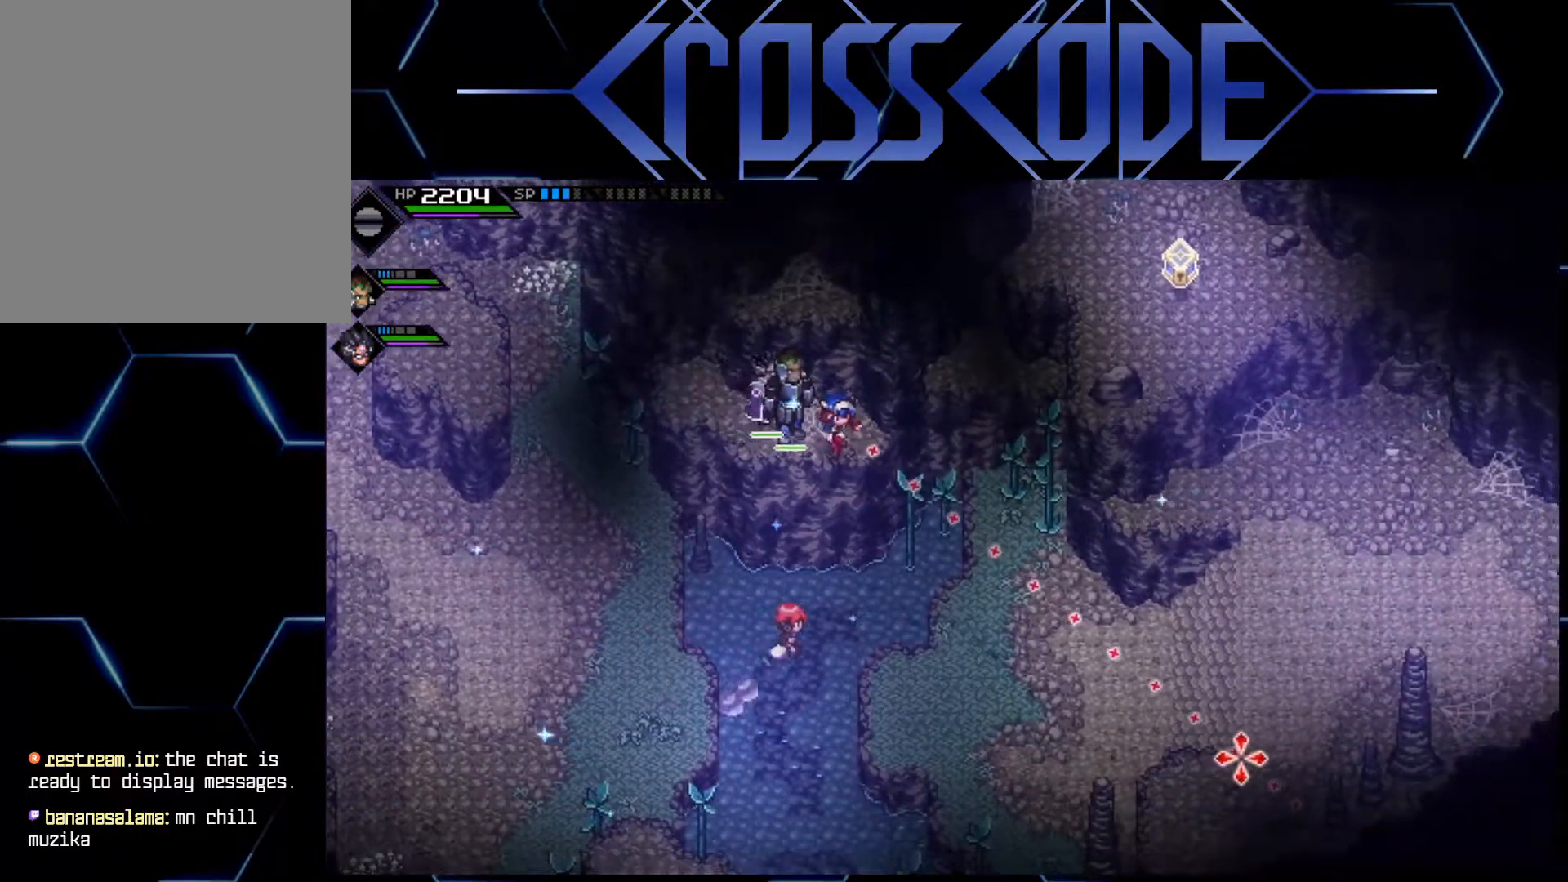
{"buttons": [], "left_stick": "center", "right_stick": "down", "events": [[417, "right_stick", "down"]]}
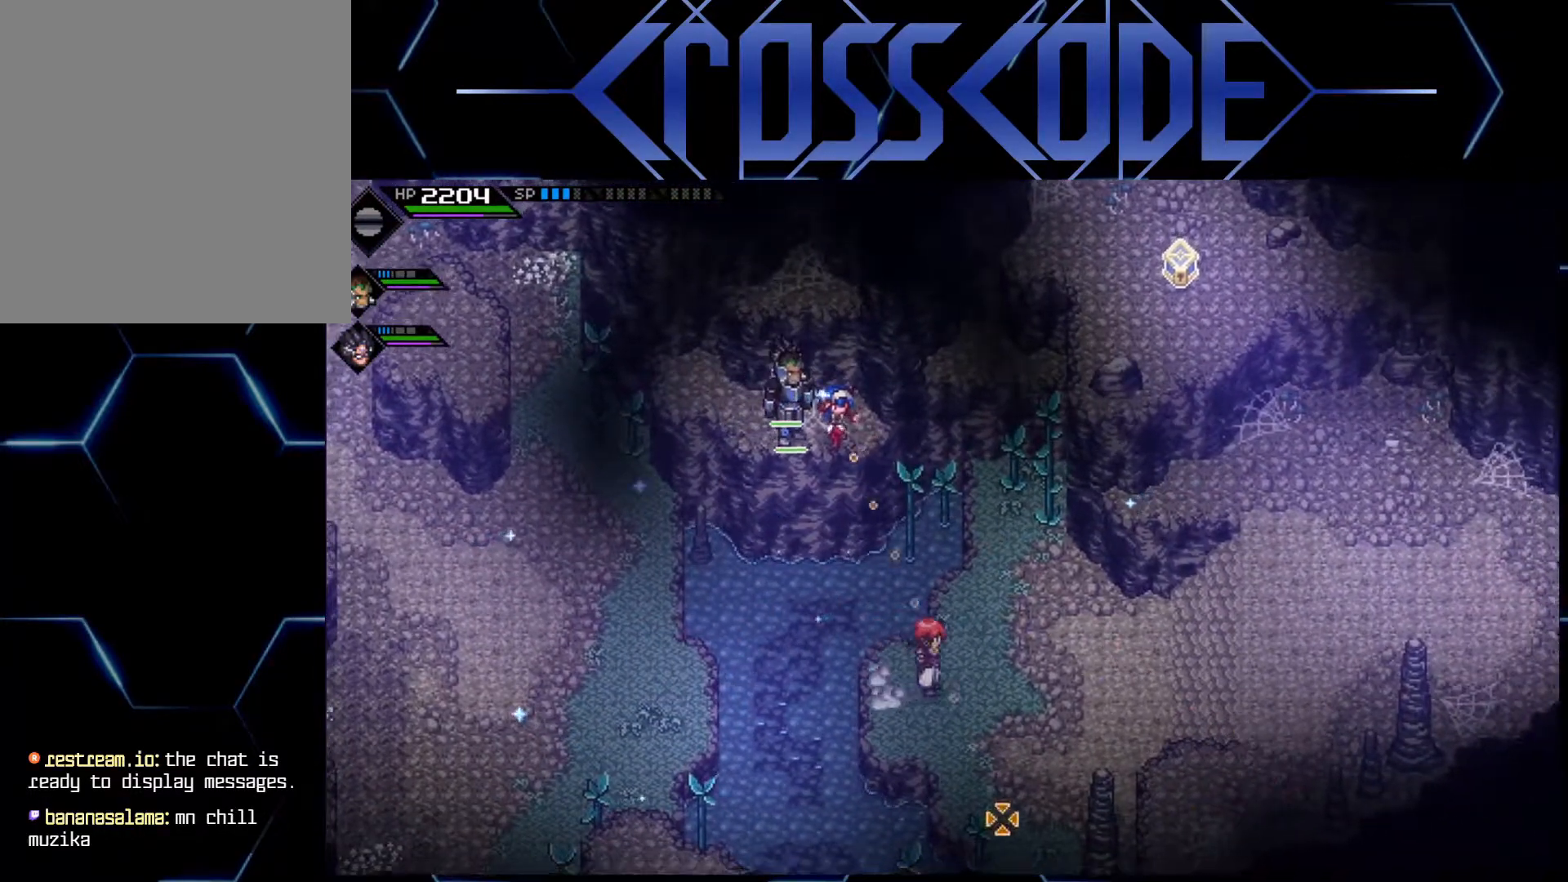
{"buttons": [], "left_stick": "center", "right_stick": "down", "events": []}
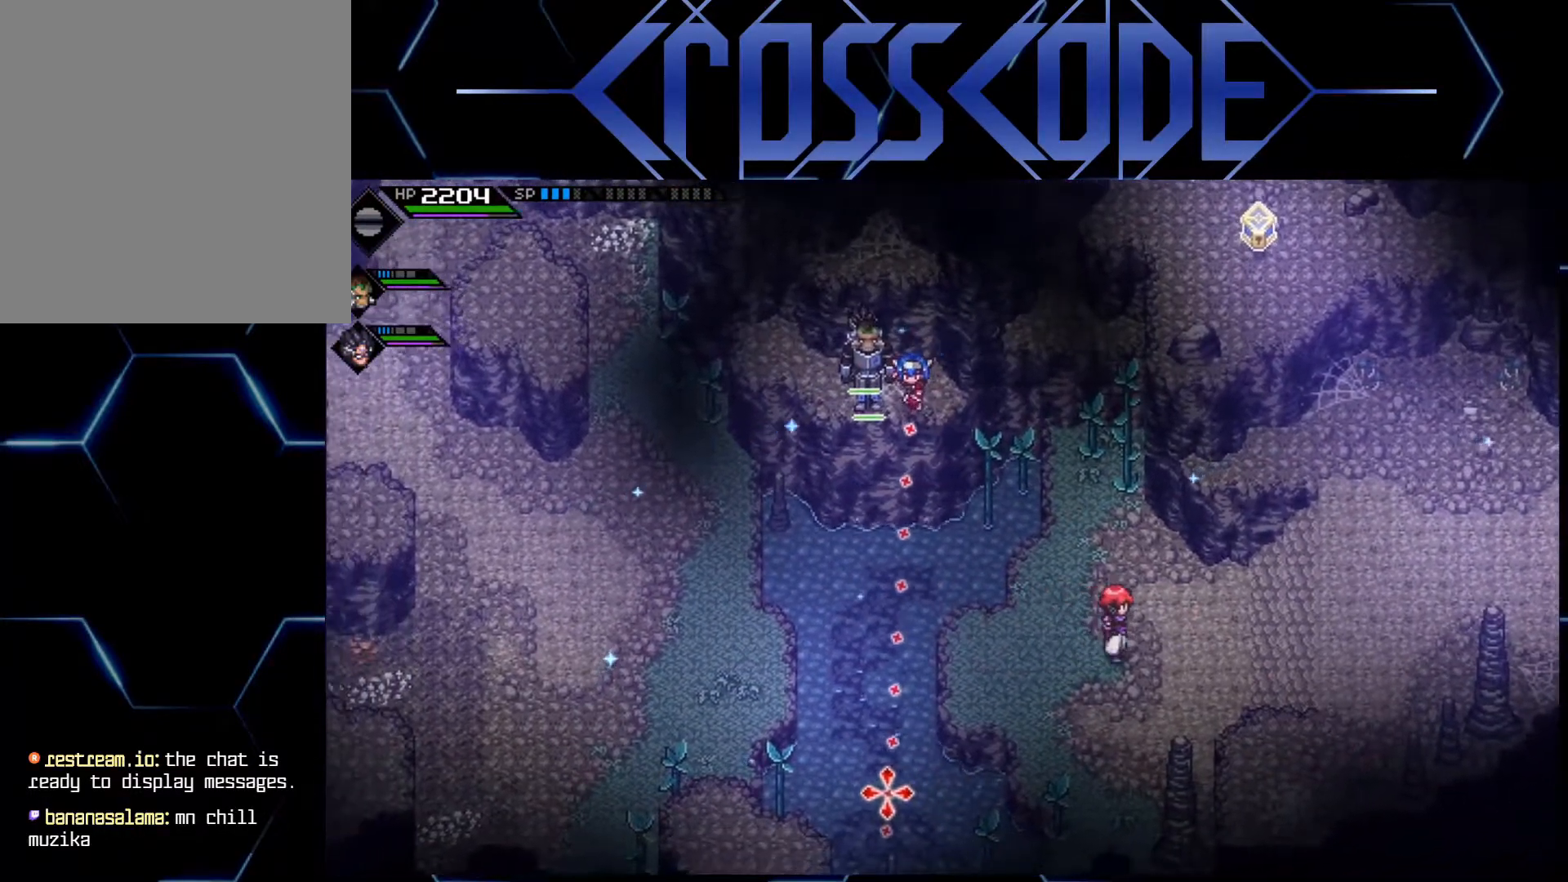
{"buttons": [], "left_stick": "center", "right_stick": "down-right", "events": [[117, "right_stick", "down-right"]]}
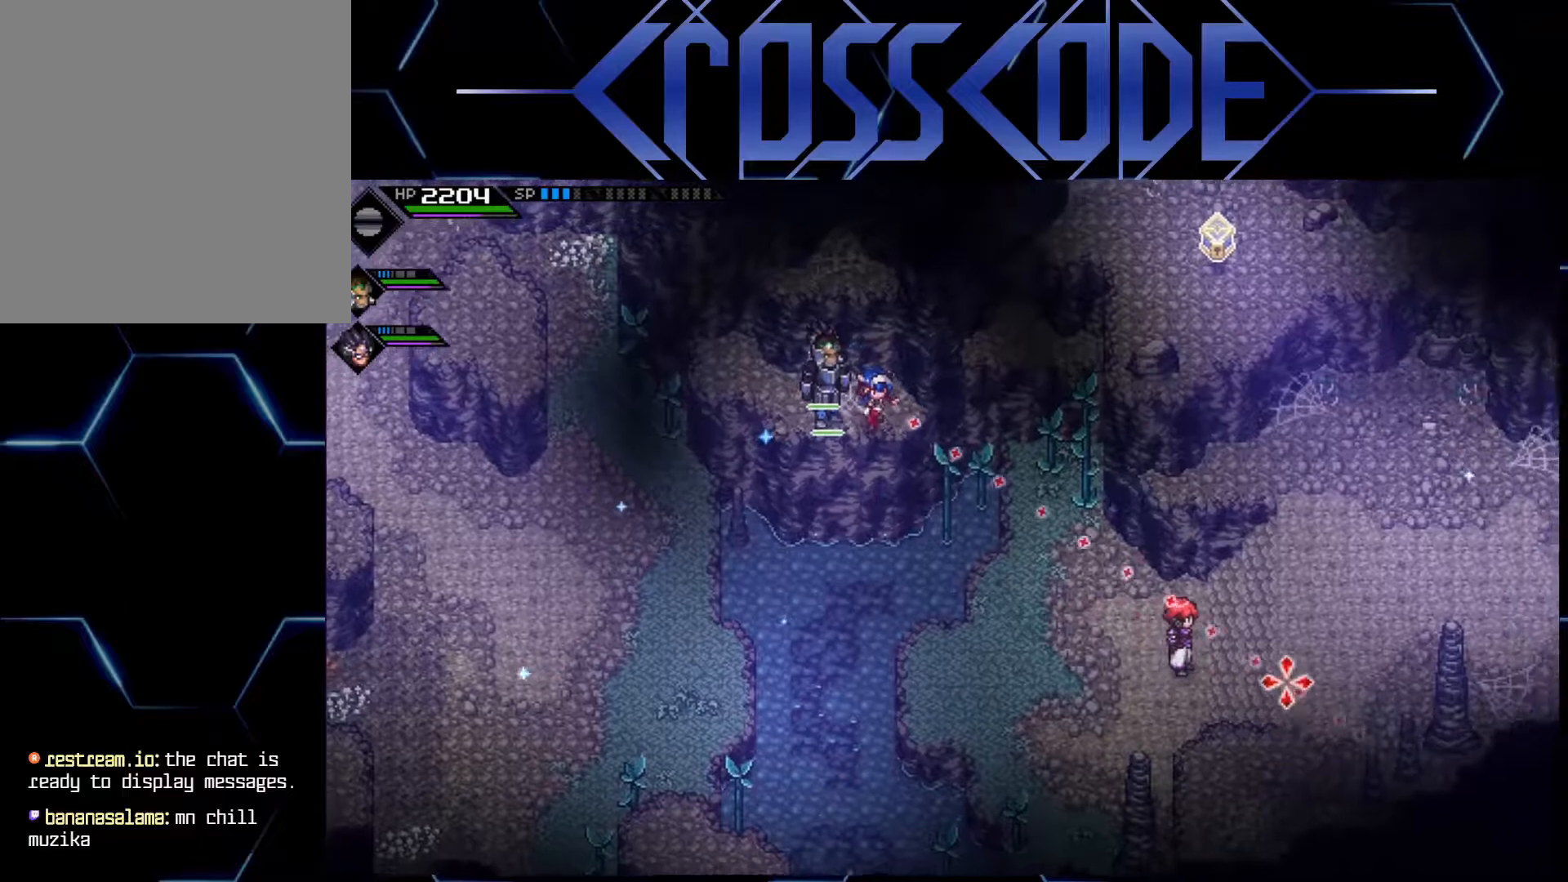
{"buttons": [], "left_stick": "up", "right_stick": "up-left", "events": [[83, "right_stick", "up-right"], [133, "right_stick", "up"], [267, "right_stick", "up-left"], [283, "left_stick", "up"]]}
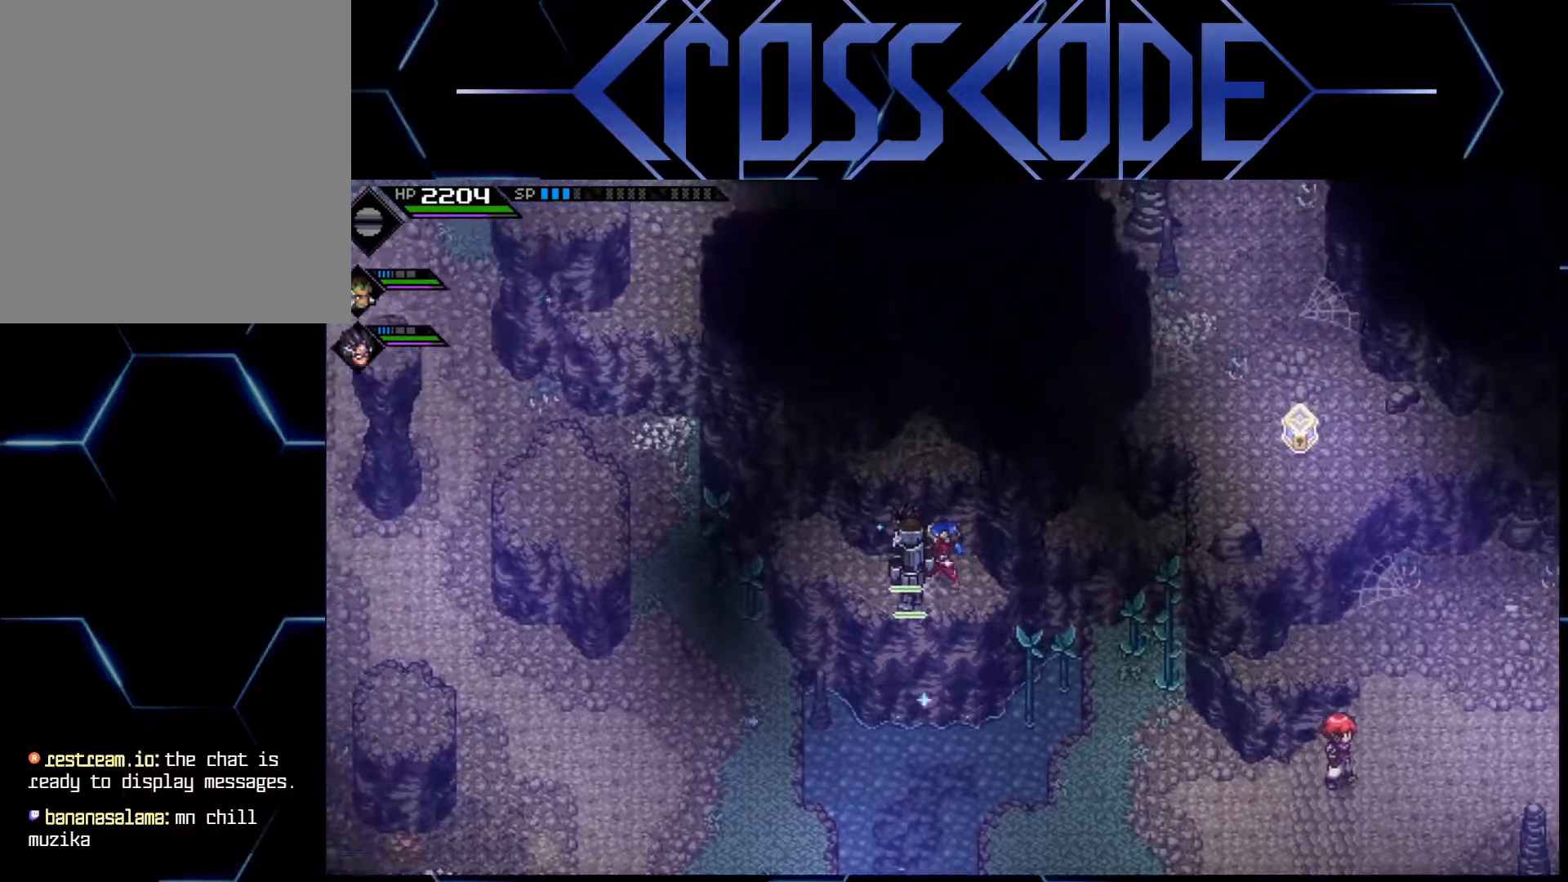
{"buttons": [], "left_stick": "center", "right_stick": "up-left", "events": [[33, "left_stick", "center"]]}
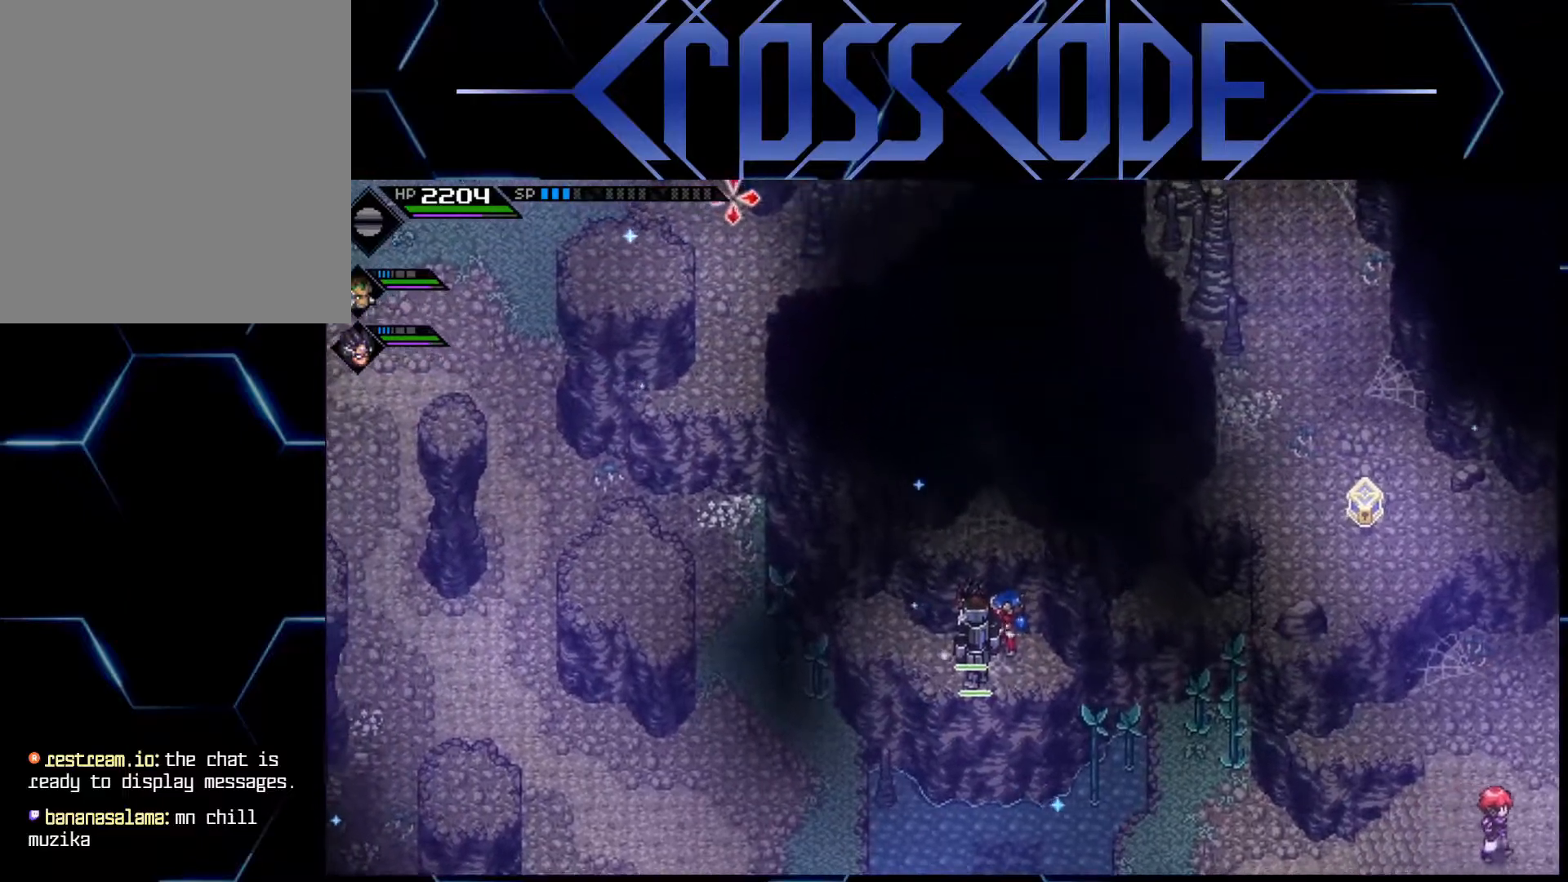
{"buttons": [], "left_stick": "center", "right_stick": "center", "events": [[50, "right_stick", "center"], [150, "left_stick", "left"], [283, "left_stick", "center"]]}
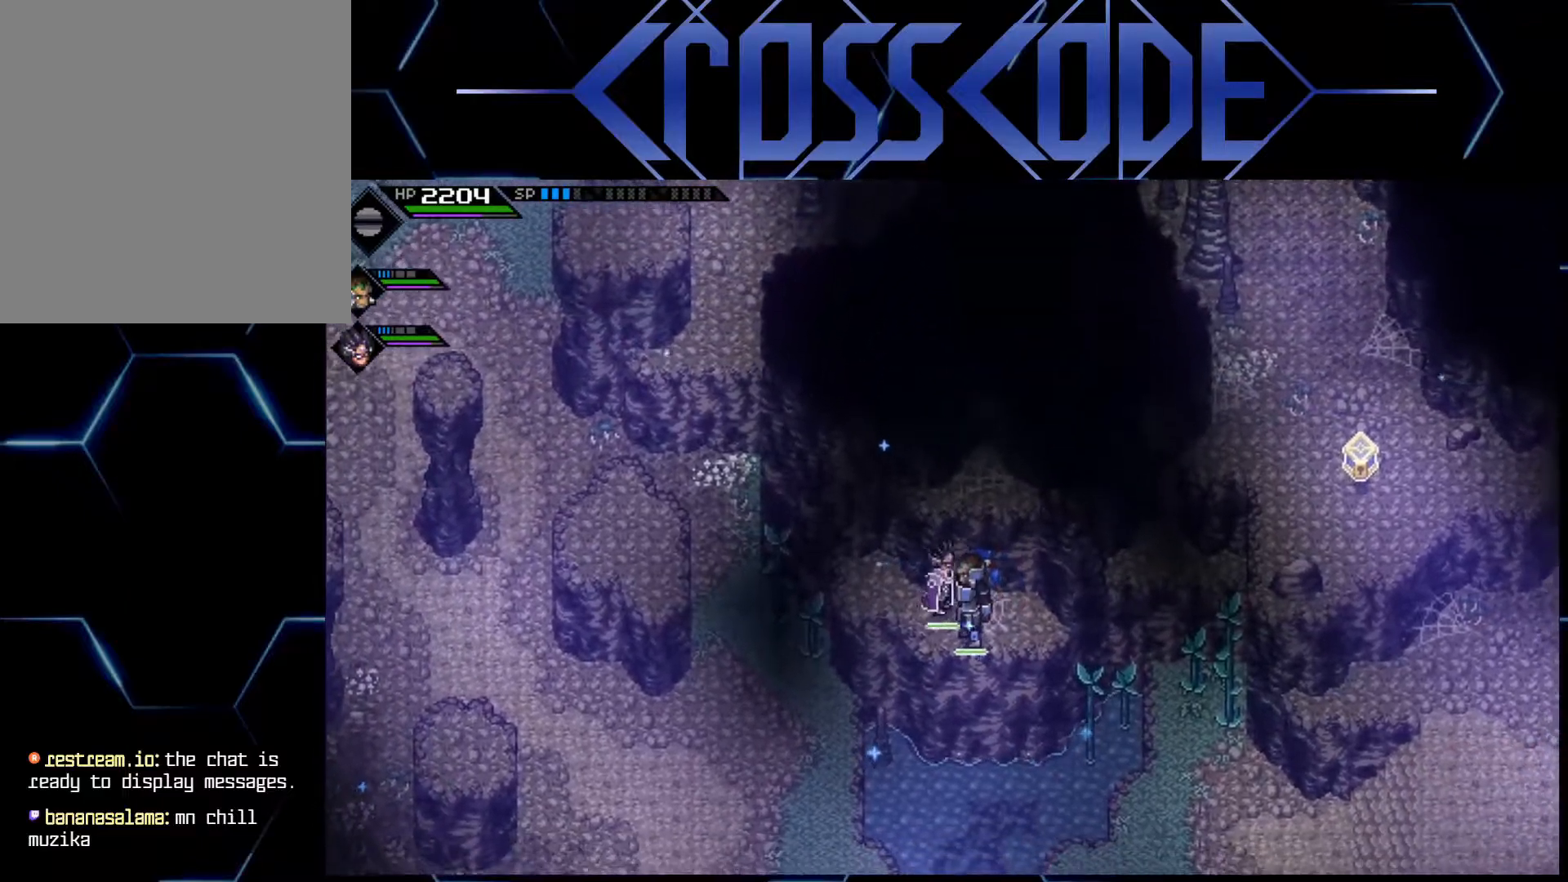
{"buttons": [], "left_stick": "left", "right_stick": "center", "events": [[67, "left_stick", "left"]]}
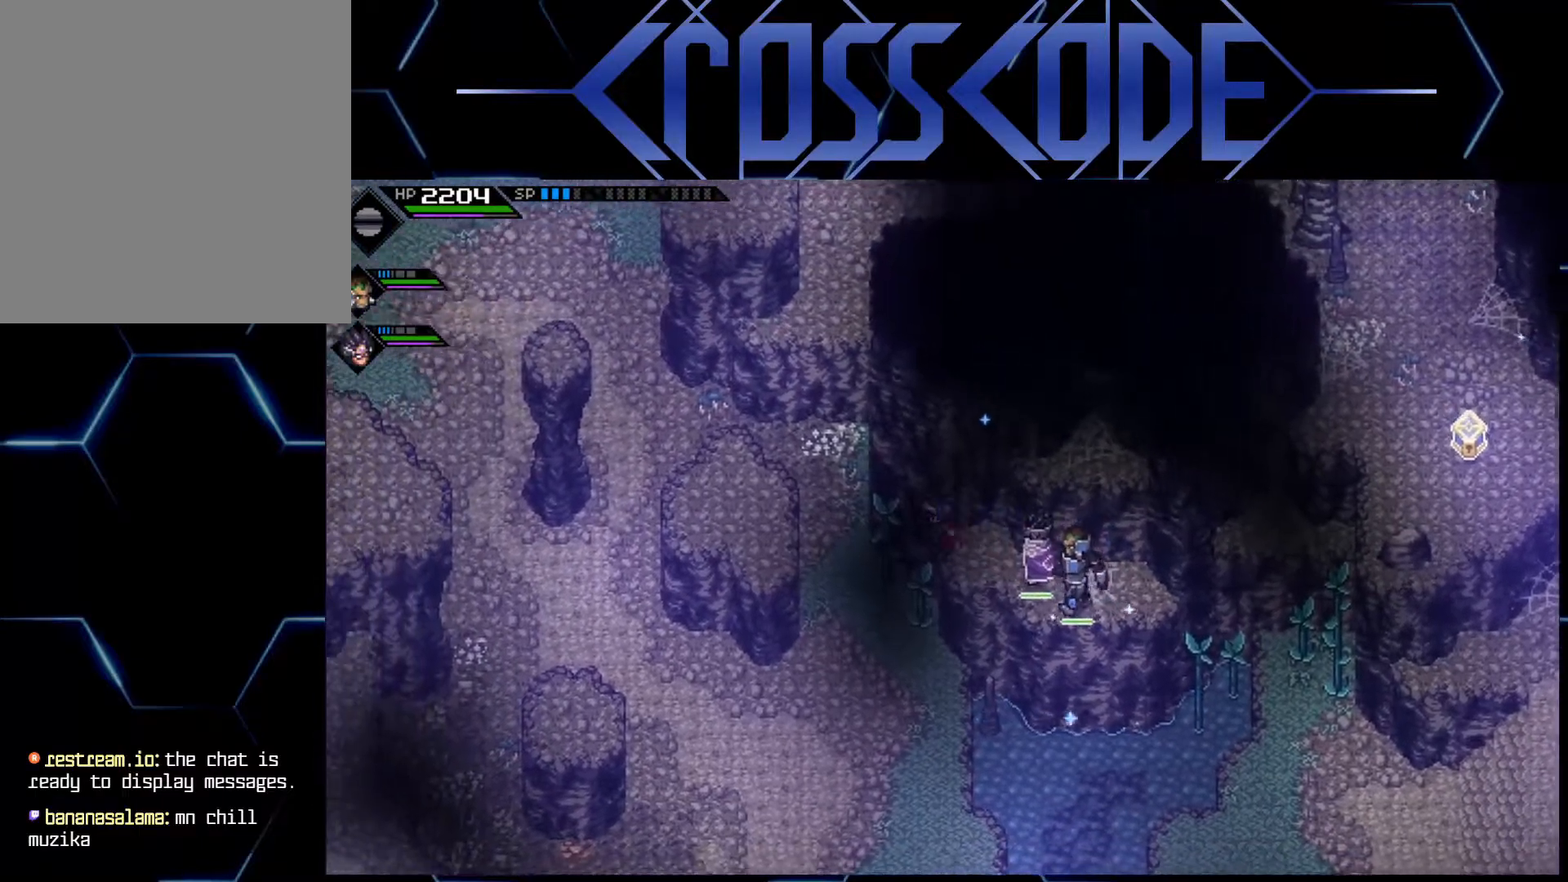
{"buttons": [], "left_stick": "up", "right_stick": "center", "events": [[317, "left_stick", "up-left"], [483, "left_stick", "up"]]}
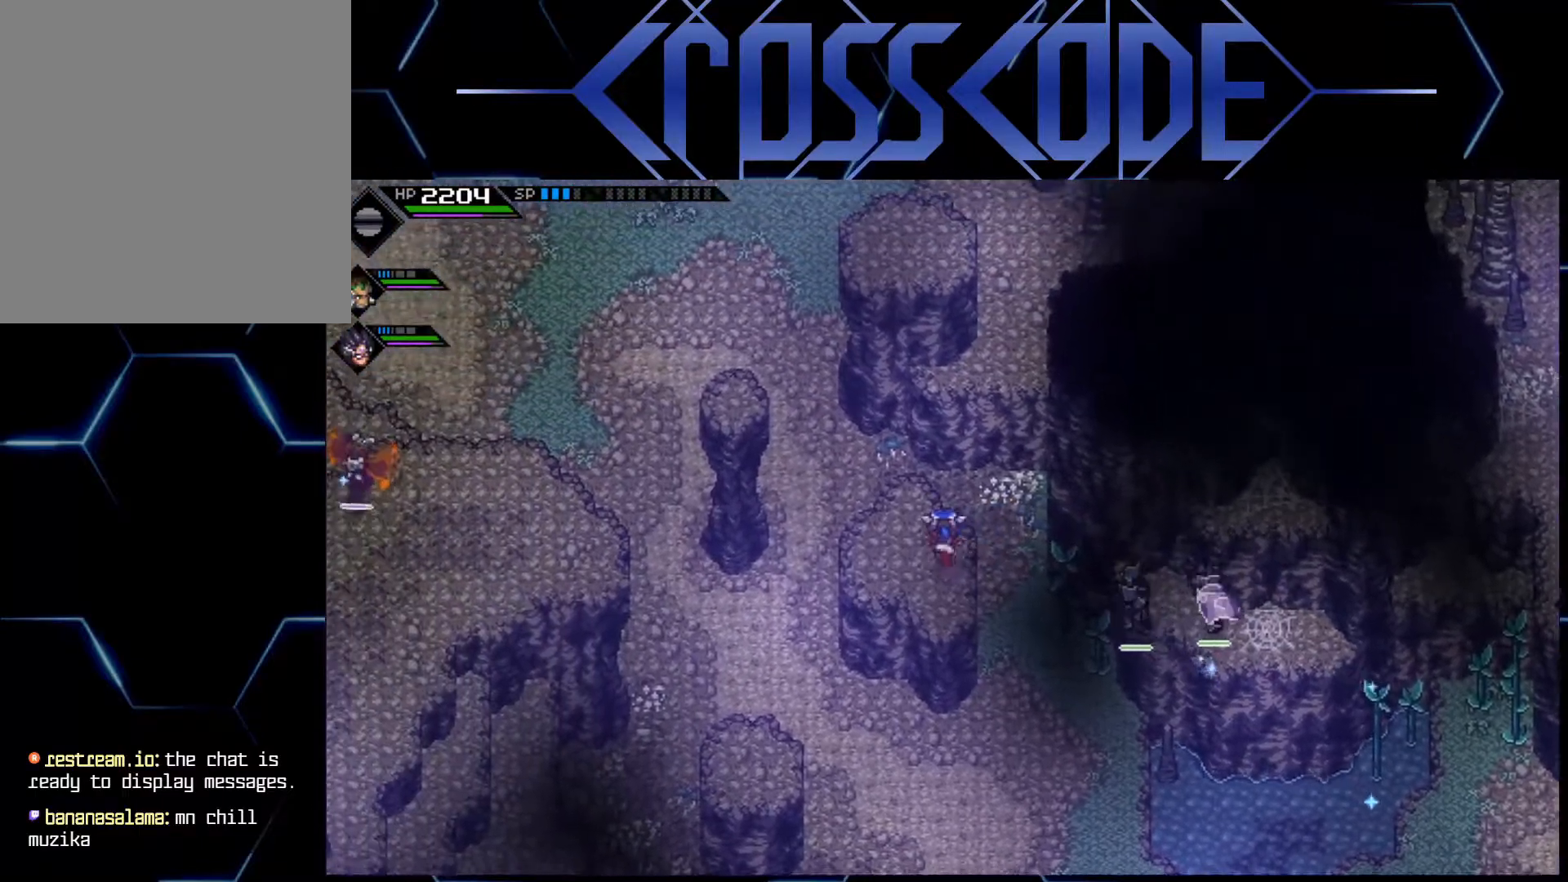
{"buttons": [], "left_stick": "up-right", "right_stick": "center", "events": [[333, "left_stick", "up-right"]]}
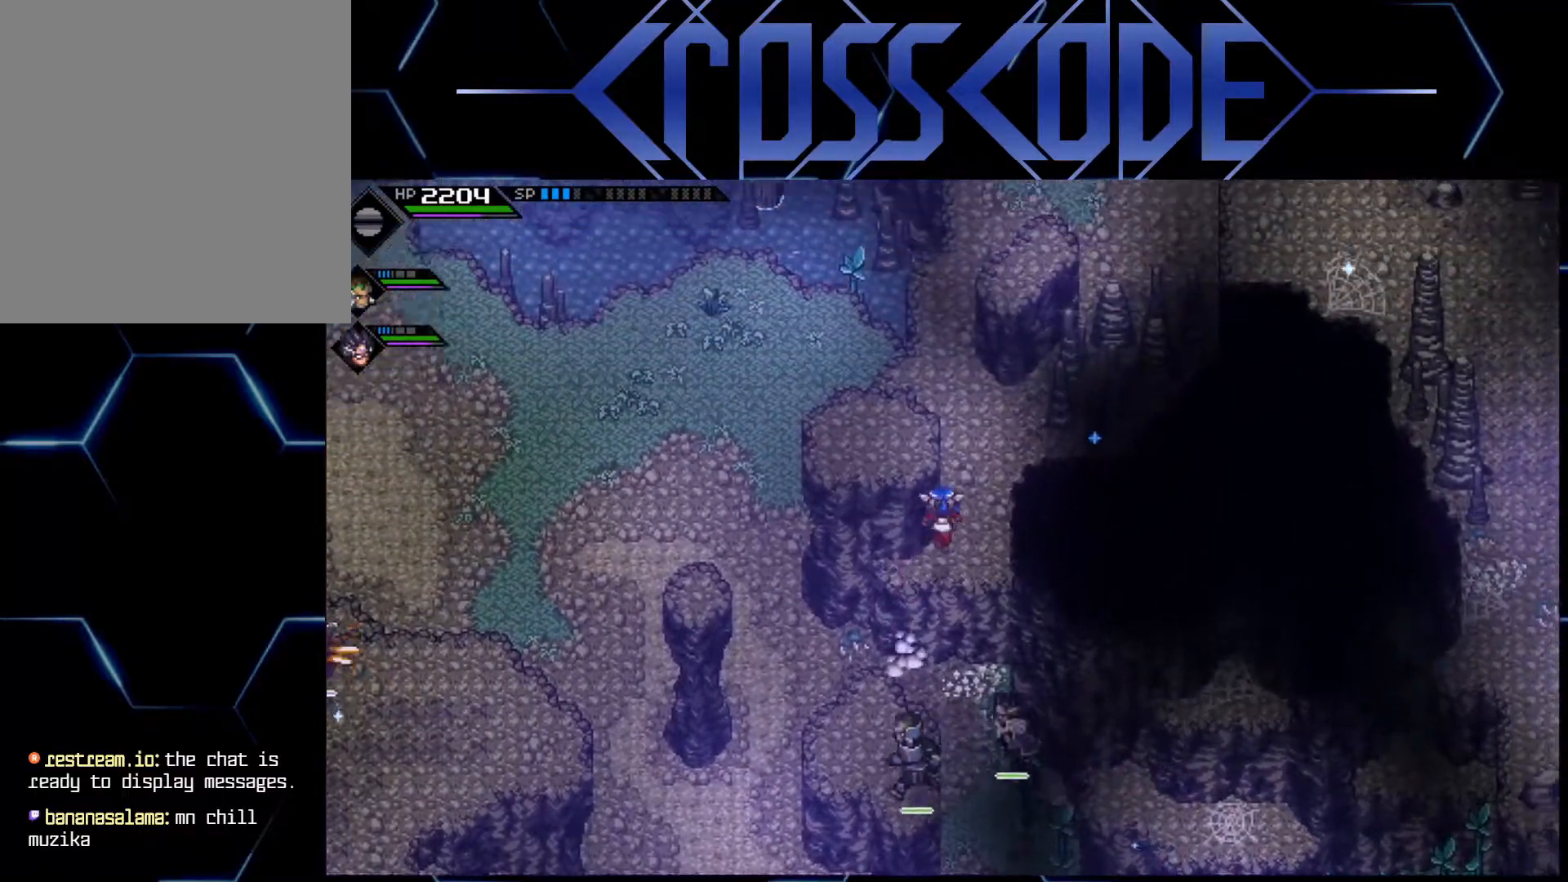
{"buttons": [], "left_stick": "up-left", "right_stick": "center", "events": [[200, "left_stick", "up"], [400, "left_stick", "up-left"]]}
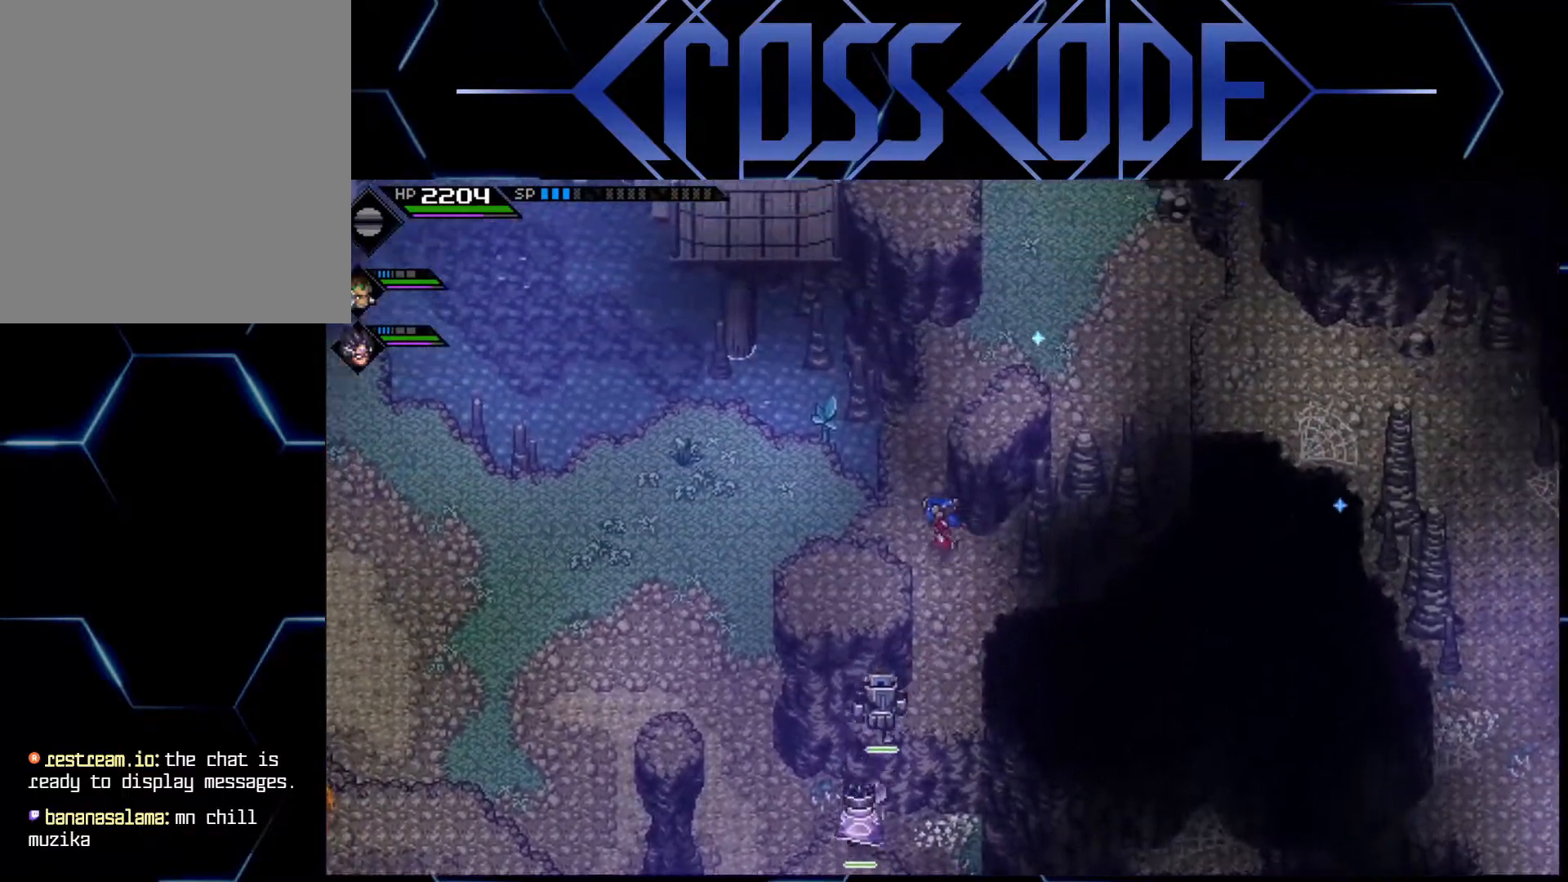
{"buttons": [], "left_stick": "up-right", "right_stick": "center", "events": [[200, "left_stick", "up-right"]]}
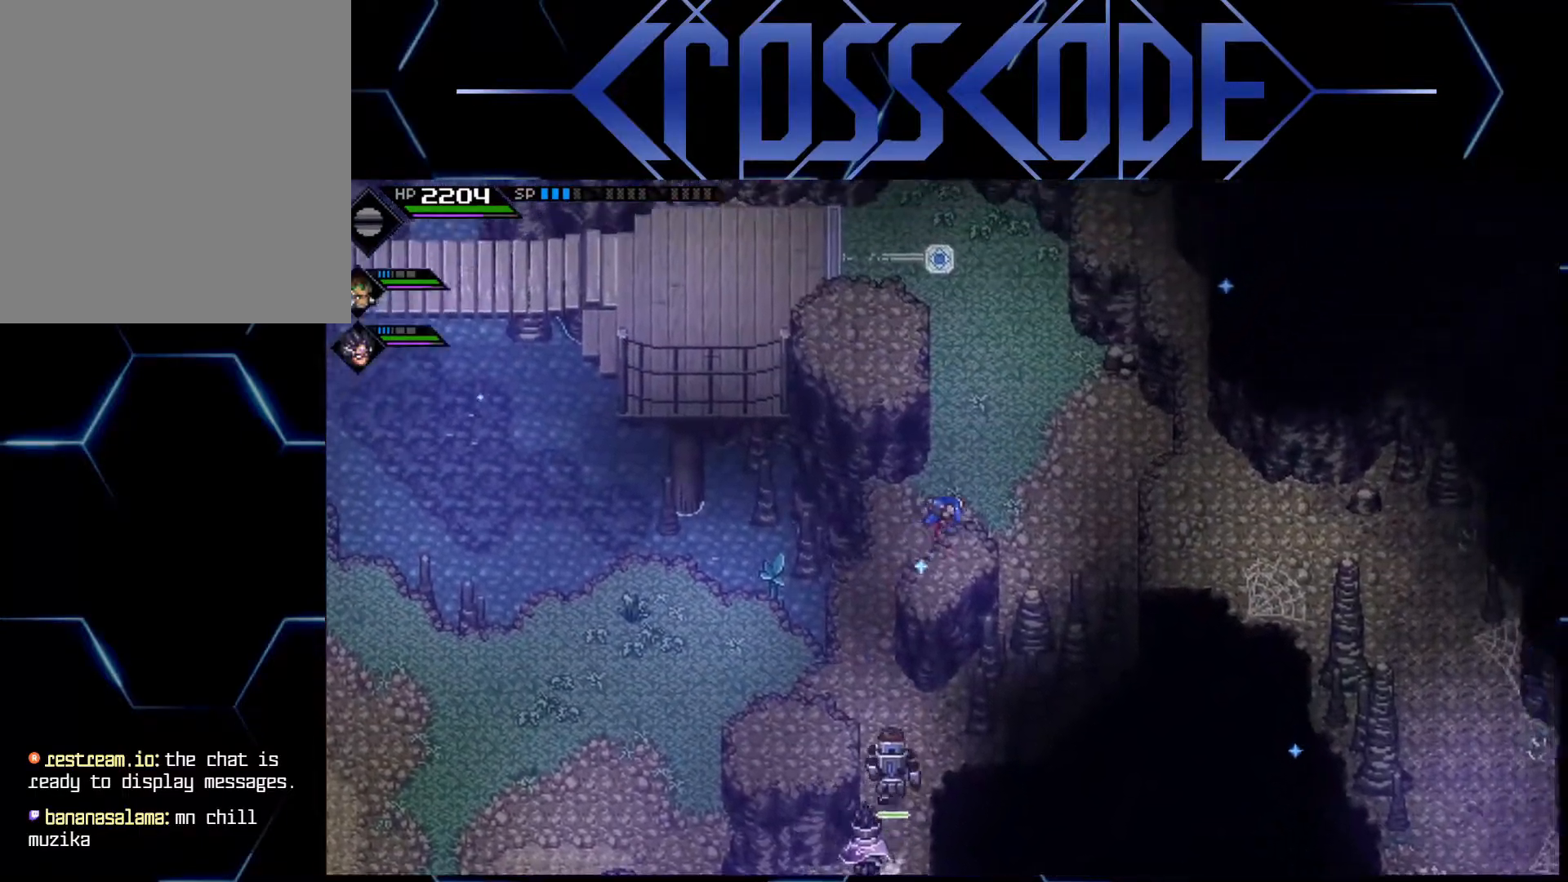
{"buttons": [], "left_stick": "right", "right_stick": "center", "events": [[150, "left_stick", "right"]]}
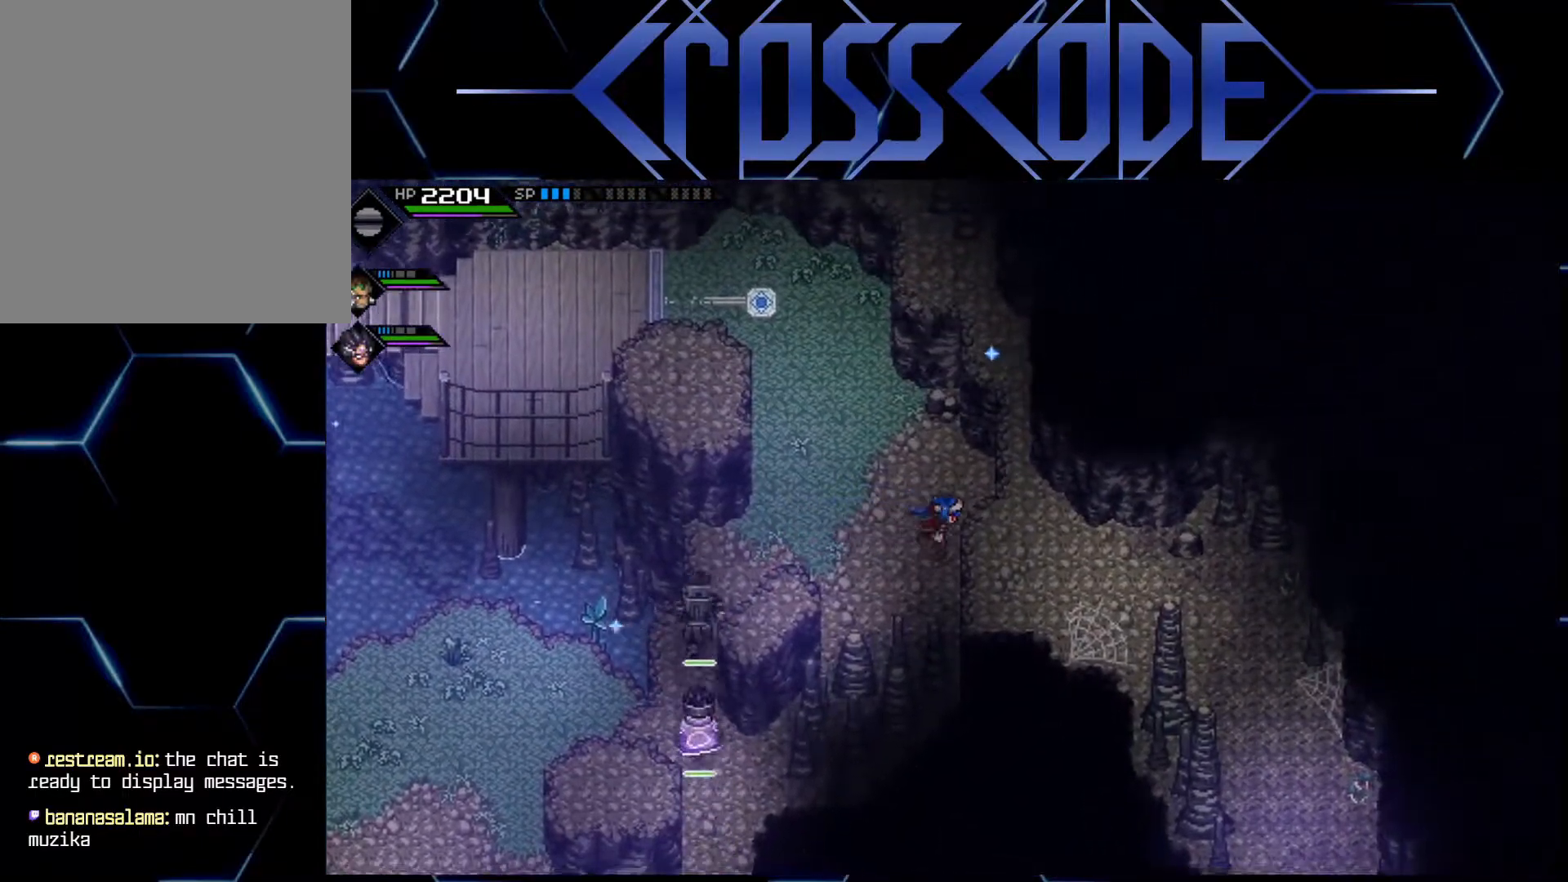
{"buttons": [], "left_stick": "up", "right_stick": "center", "events": [[500, "left_stick", "up"]]}
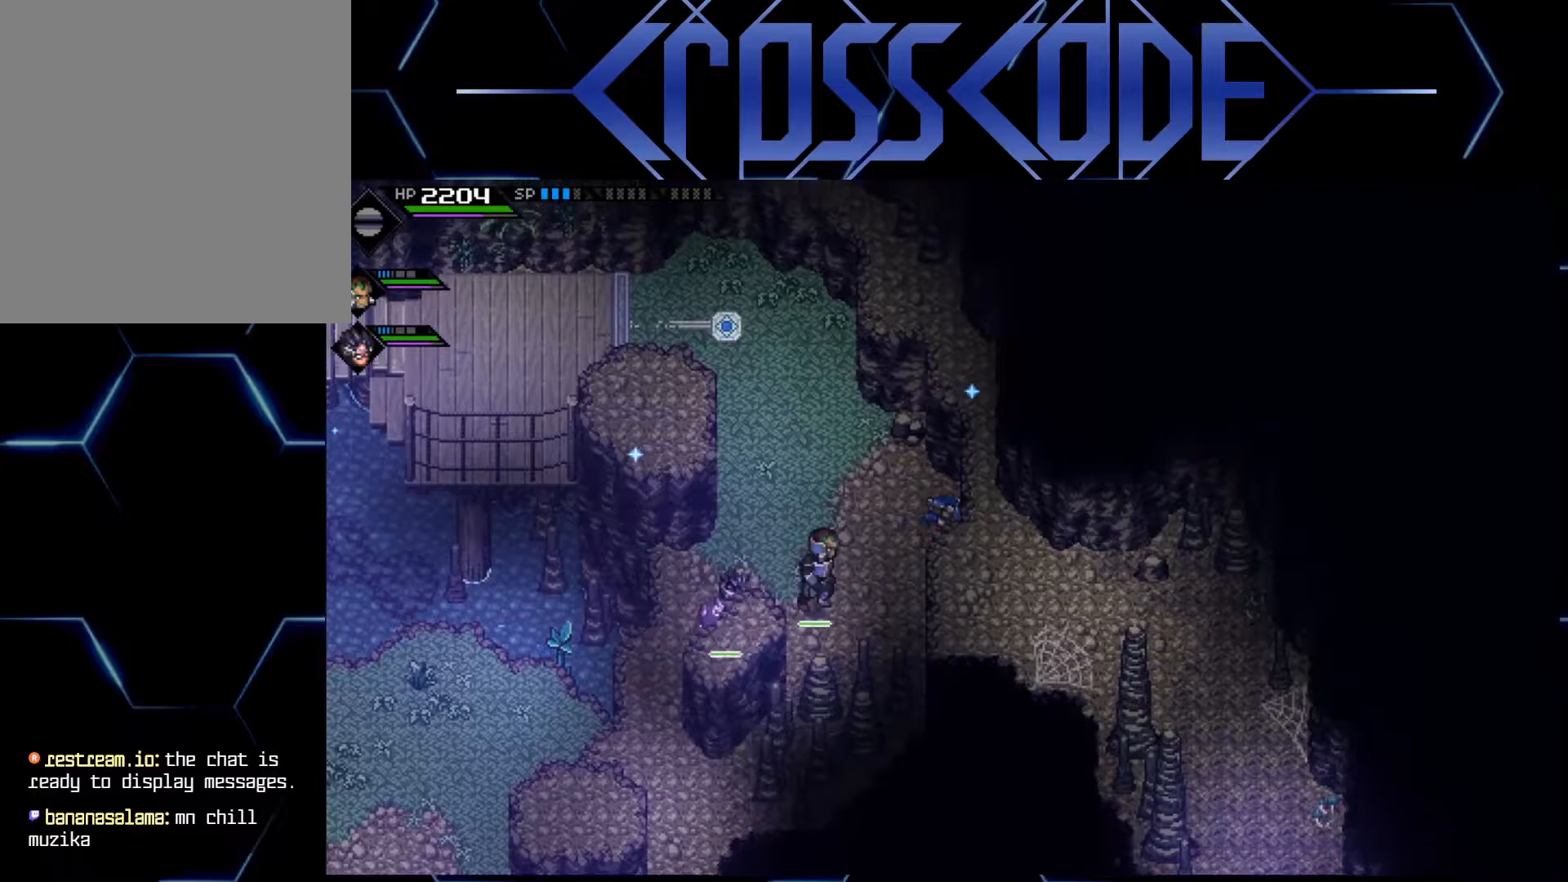
{"buttons": [], "left_stick": "up", "right_stick": "center", "events": [[117, "left_stick", "left"], [333, "left_stick", "up-left"], [483, "left_stick", "up"]]}
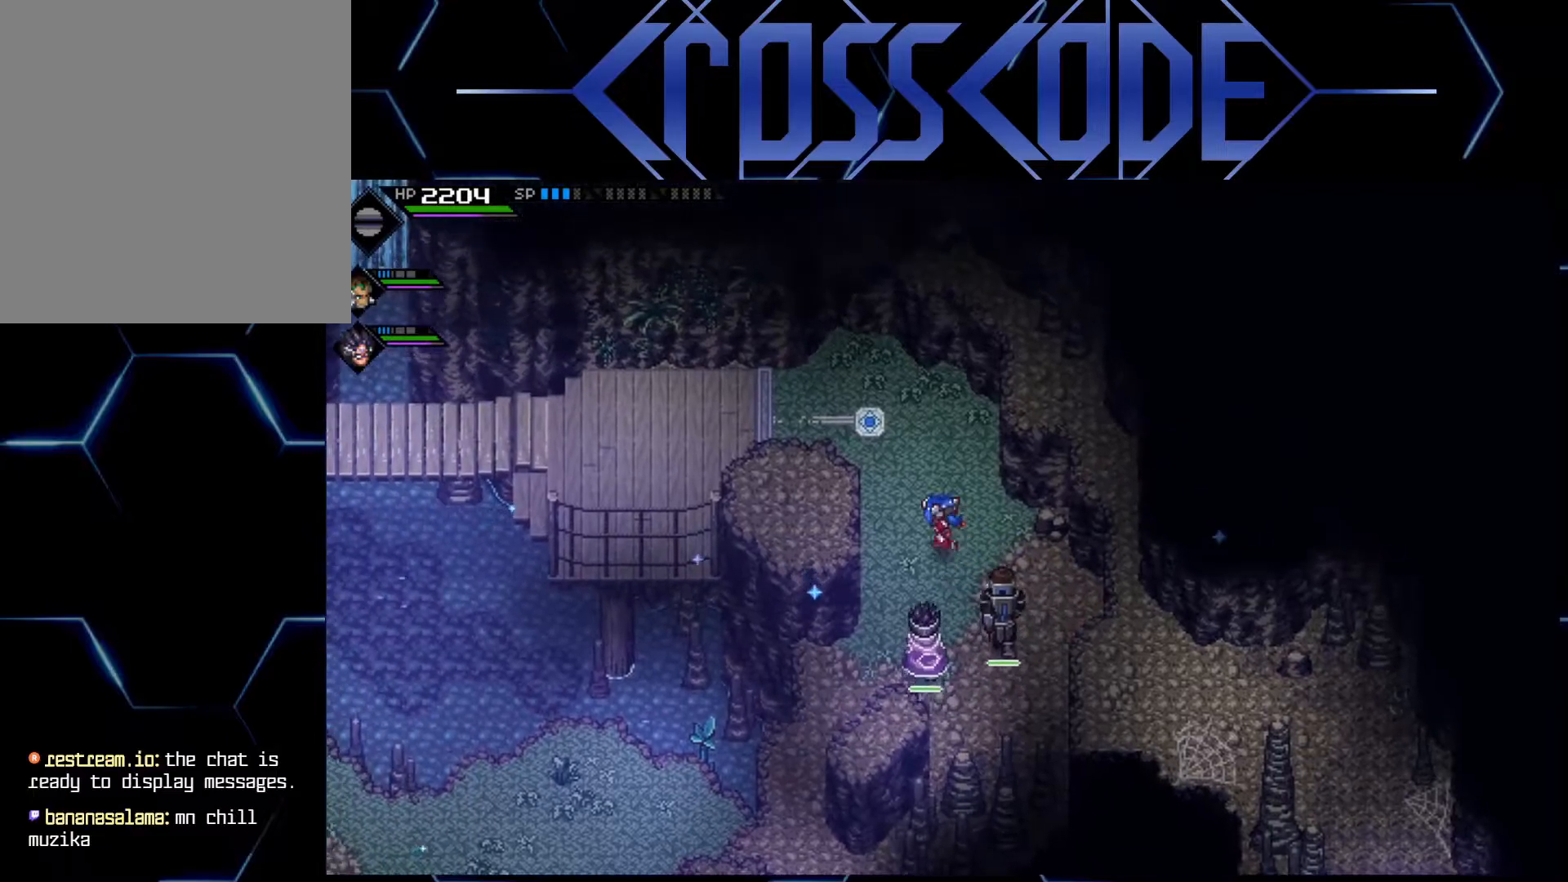
{"buttons": [], "left_stick": "center", "right_stick": "center", "events": [[383, "left_stick", "center"]]}
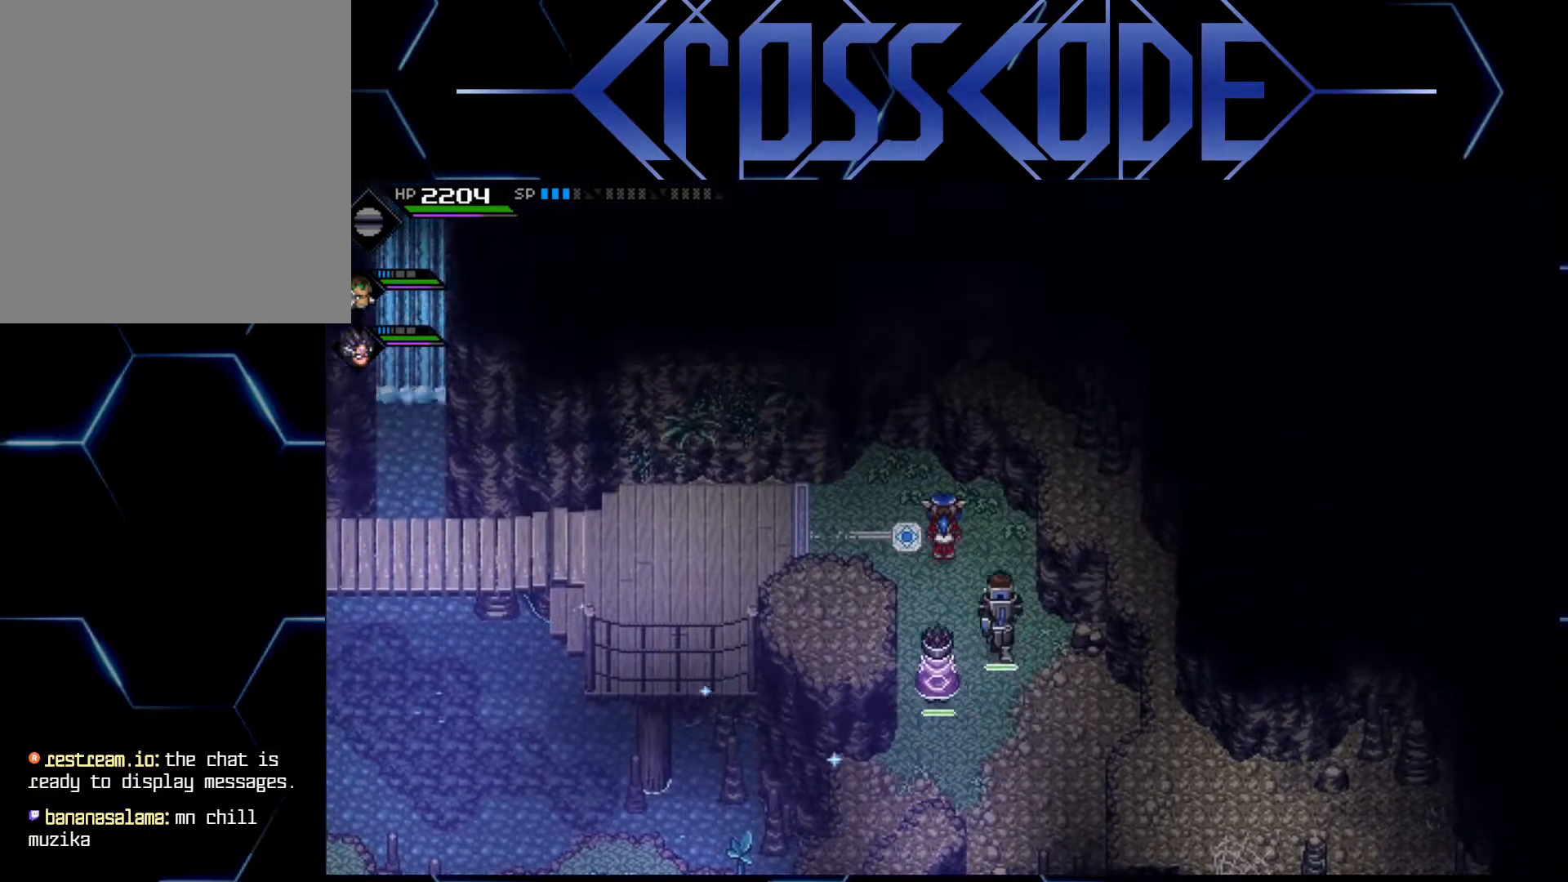
{"buttons": [], "left_stick": "down", "right_stick": "center", "events": [[183, "left_stick", "down"]]}
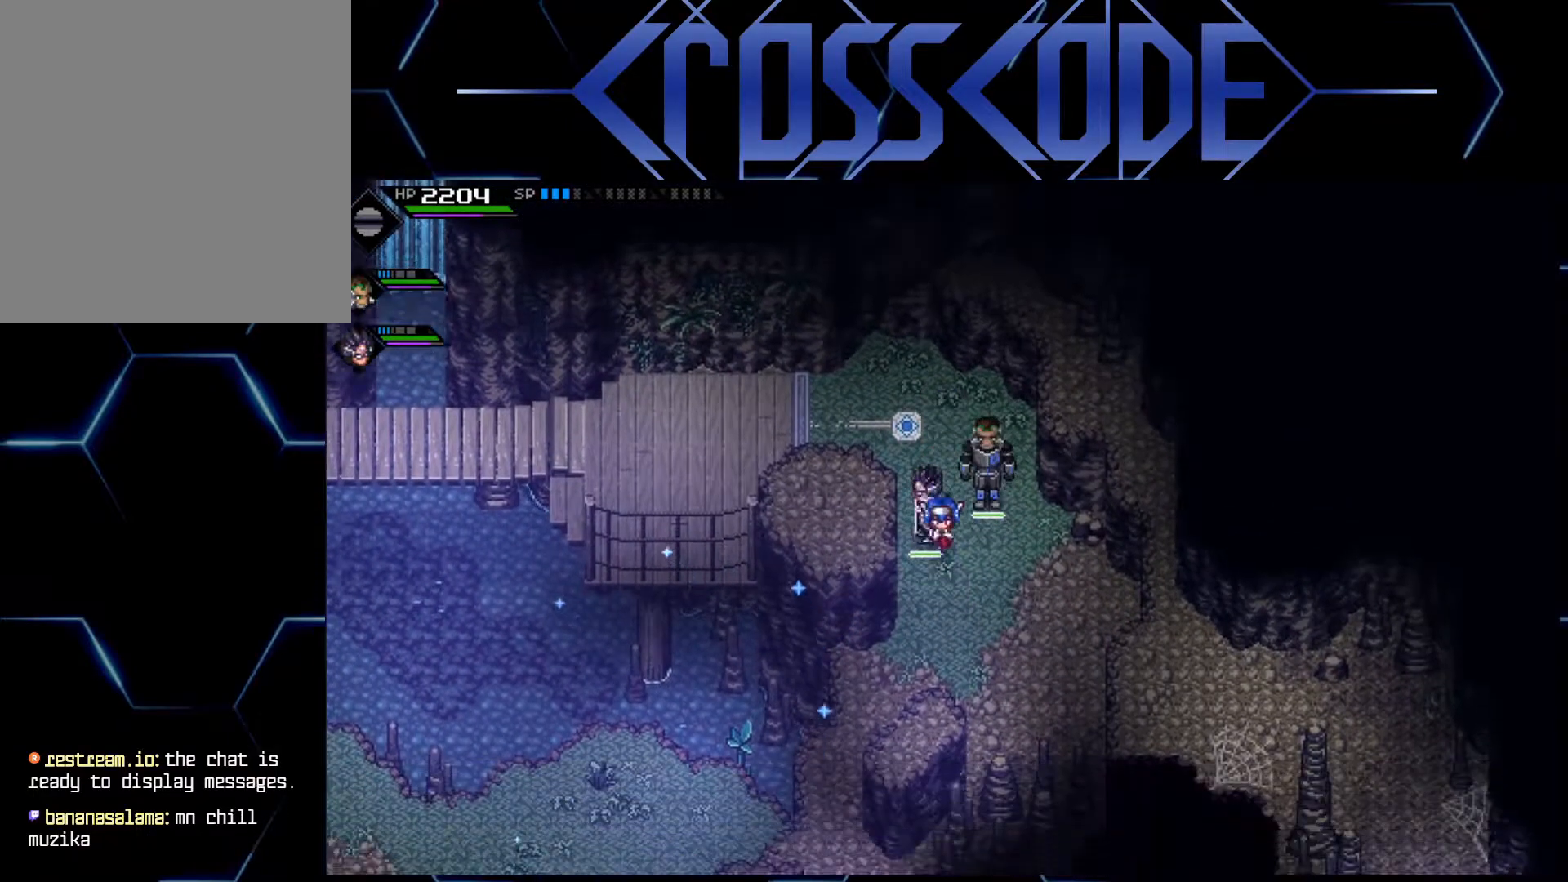
{"buttons": [], "left_stick": "center", "right_stick": "center", "events": [[367, "left_stick", "down-left"], [467, "left_stick", "center"]]}
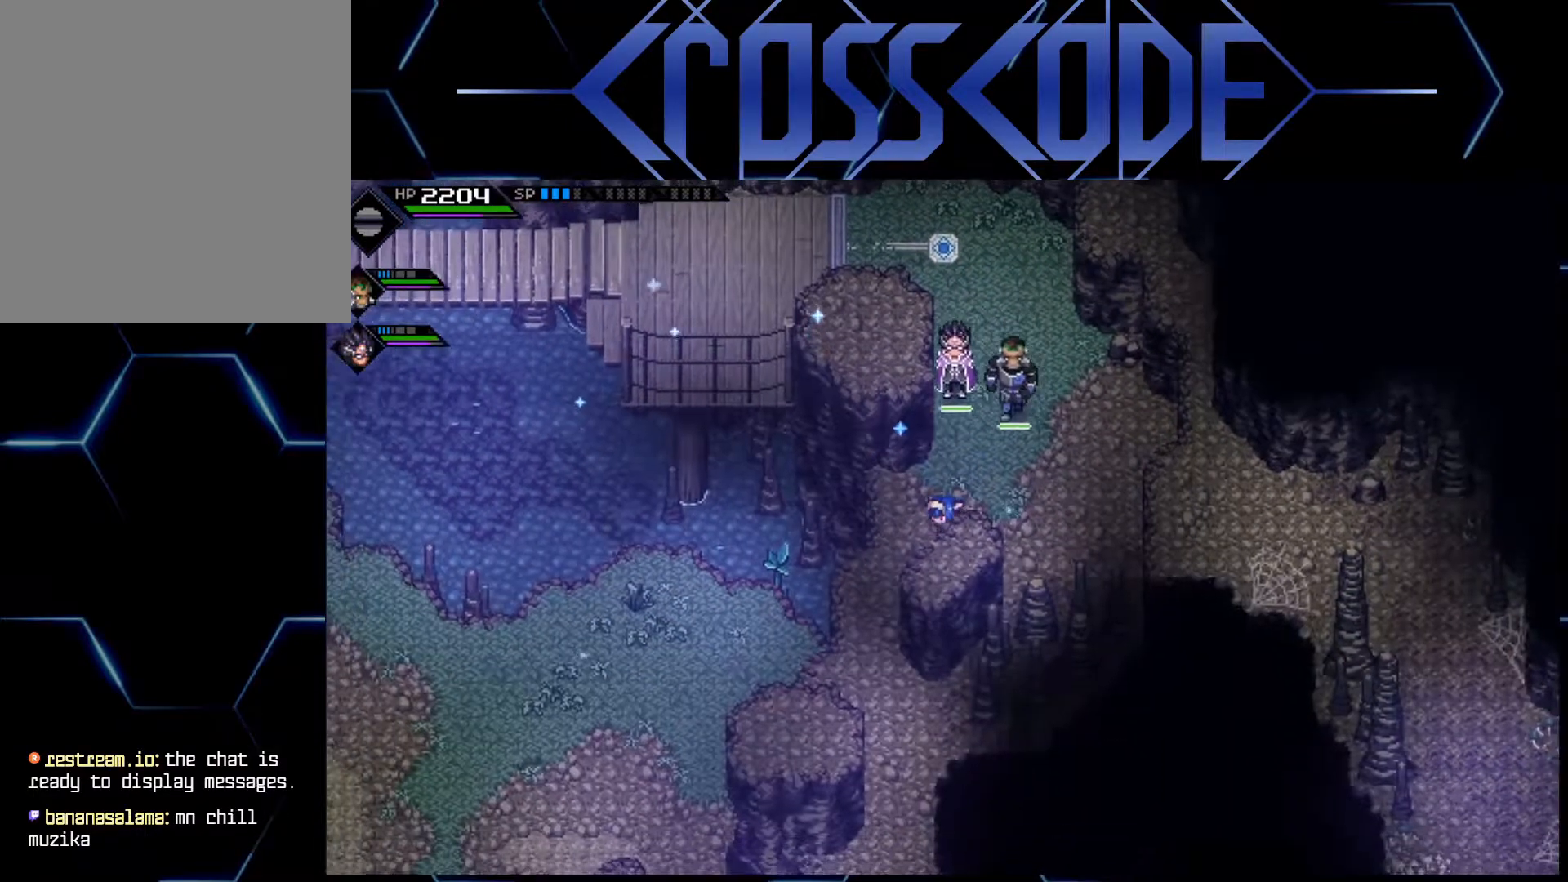
{"buttons": [], "left_stick": "down", "right_stick": "center", "events": [[17, "left_stick", "right"], [217, "left_stick", "down-right"], [317, "left_stick", "down"]]}
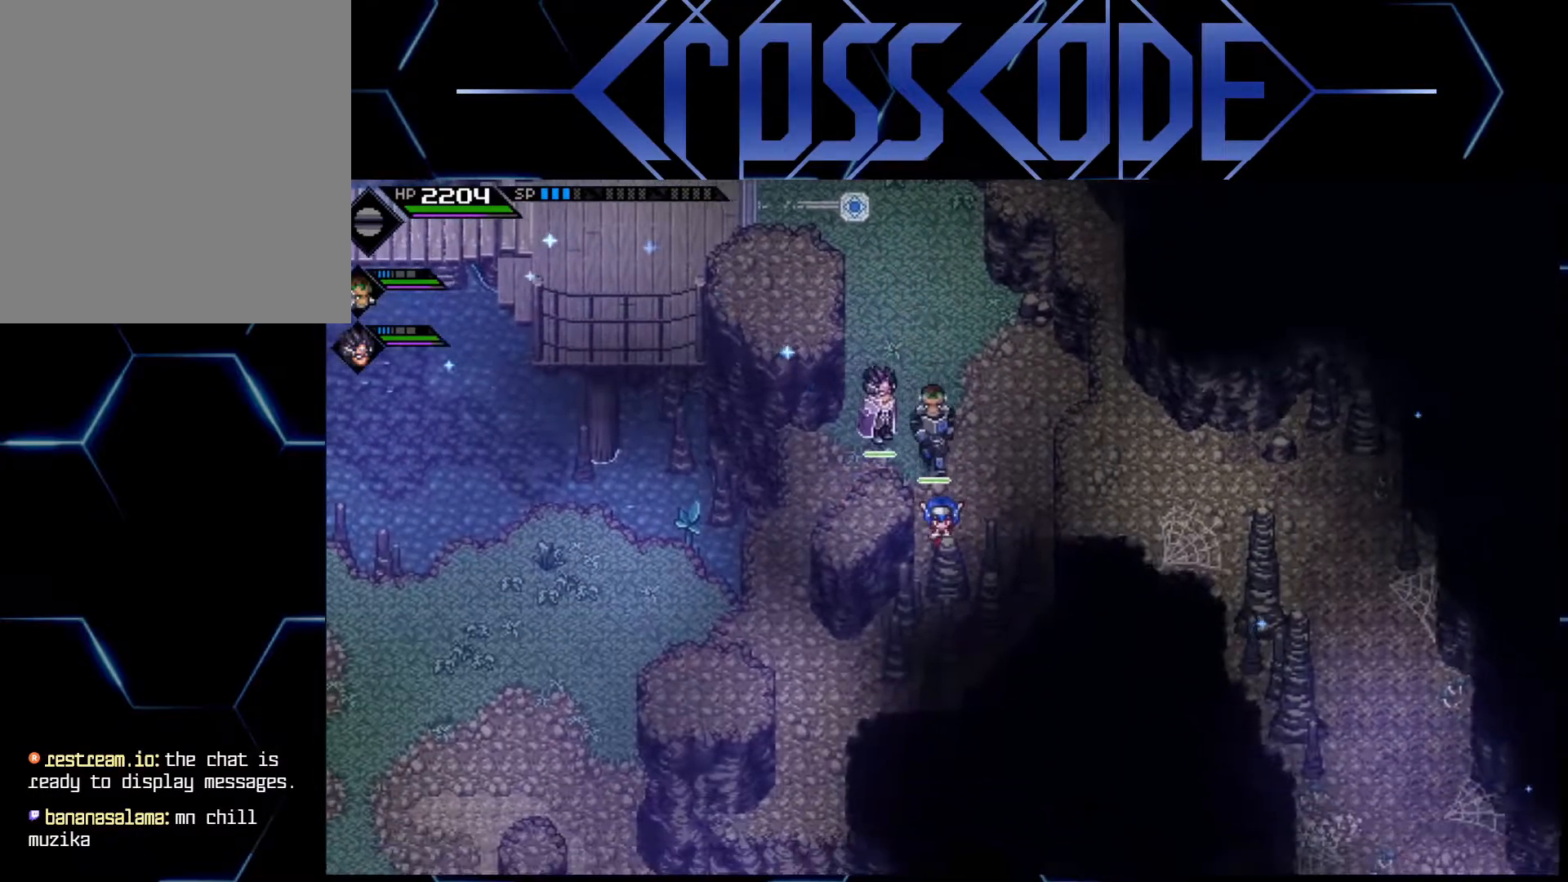
{"buttons": [], "left_stick": "down", "right_stick": "center", "events": []}